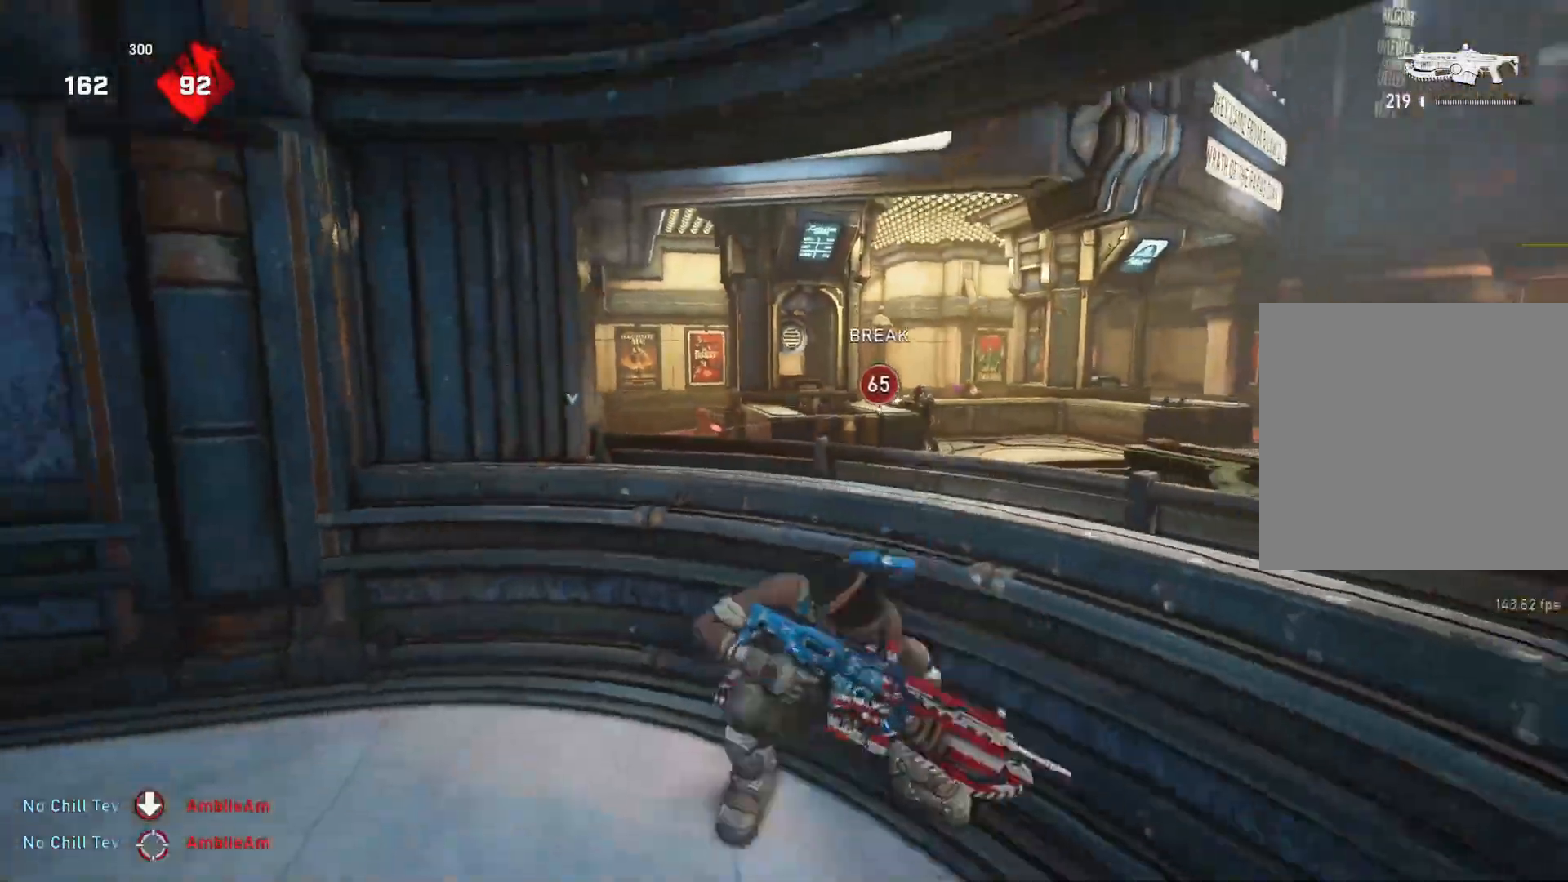
Gameplay with a controller (Xbox layout); each line is a JSON object with the inputs held at the frame after it. "events" lists button and stick changes between this image and that frame as [ms after this image, input, new state], when the widget could be followed in between.
{"buttons": ["L2", "R2"], "left_stick": "center", "right_stick": "center", "events": [[33, "right_stick", "center"], [133, "L2", "down"], [133, "right_stick", "right"], [183, "L3", "down"], [233, "L3", "up"], [233, "right_stick", "left"], [300, "L3", "down"], [300, "right_stick", "right"], [350, "R2", "down"], [383, "L3", "up"], [467, "right_stick", "center"]]}
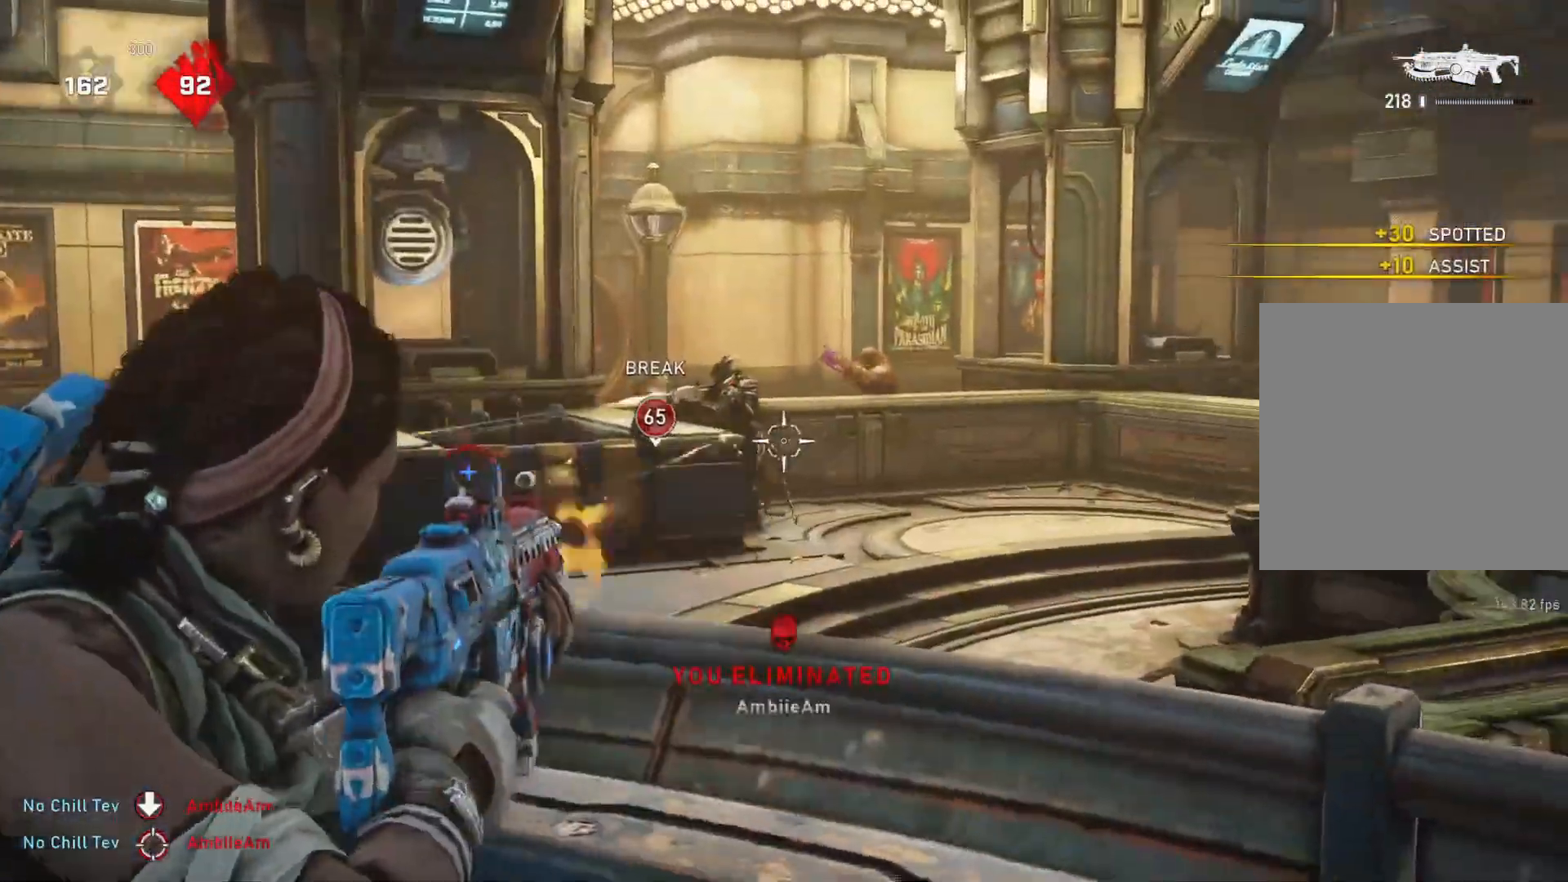
{"buttons": ["L2", "R2", "L3"], "left_stick": "center", "right_stick": "center", "events": [[67, "L3", "down"], [117, "L3", "up"], [117, "right_stick", "left"], [200, "L3", "down"], [200, "right_stick", "center"], [283, "L3", "up"], [333, "L3", "down"], [333, "right_stick", "right"], [400, "L3", "up"], [433, "right_stick", "center"], [467, "L3", "down"]]}
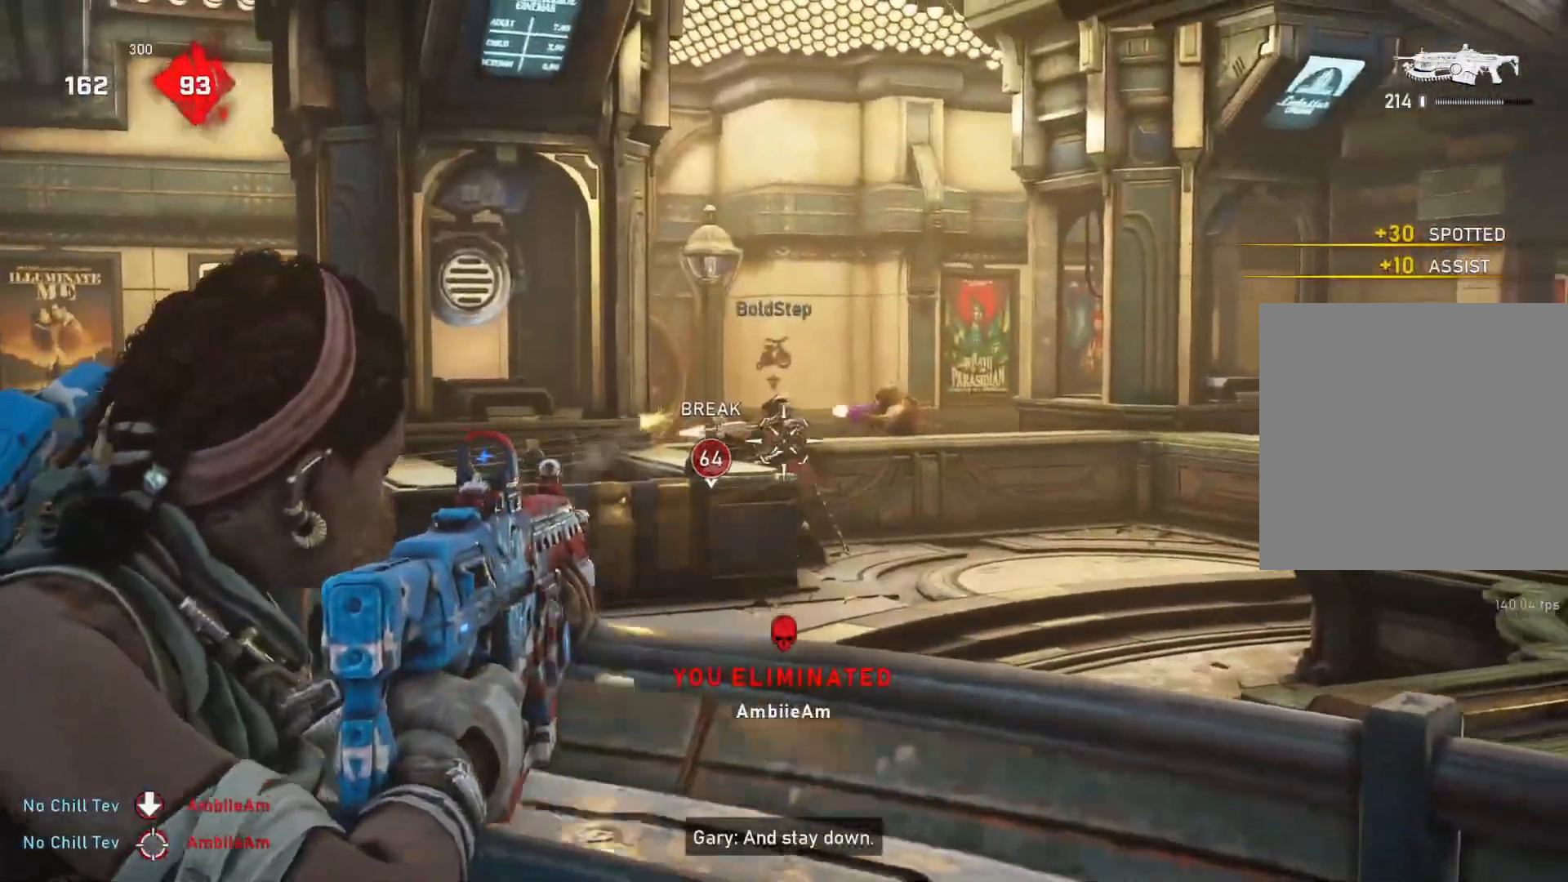
{"buttons": ["L2", "R2"], "left_stick": "center", "right_stick": "down", "events": [[117, "L3", "up"], [150, "right_stick", "down"], [167, "L3", "down"], [250, "L3", "up"], [250, "left_stick", "right"], [250, "right_stick", "center"], [300, "L3", "down"], [383, "L3", "up"], [433, "L3", "down"], [433, "left_stick", "center"], [433, "right_stick", "down"], [500, "L3", "up"]]}
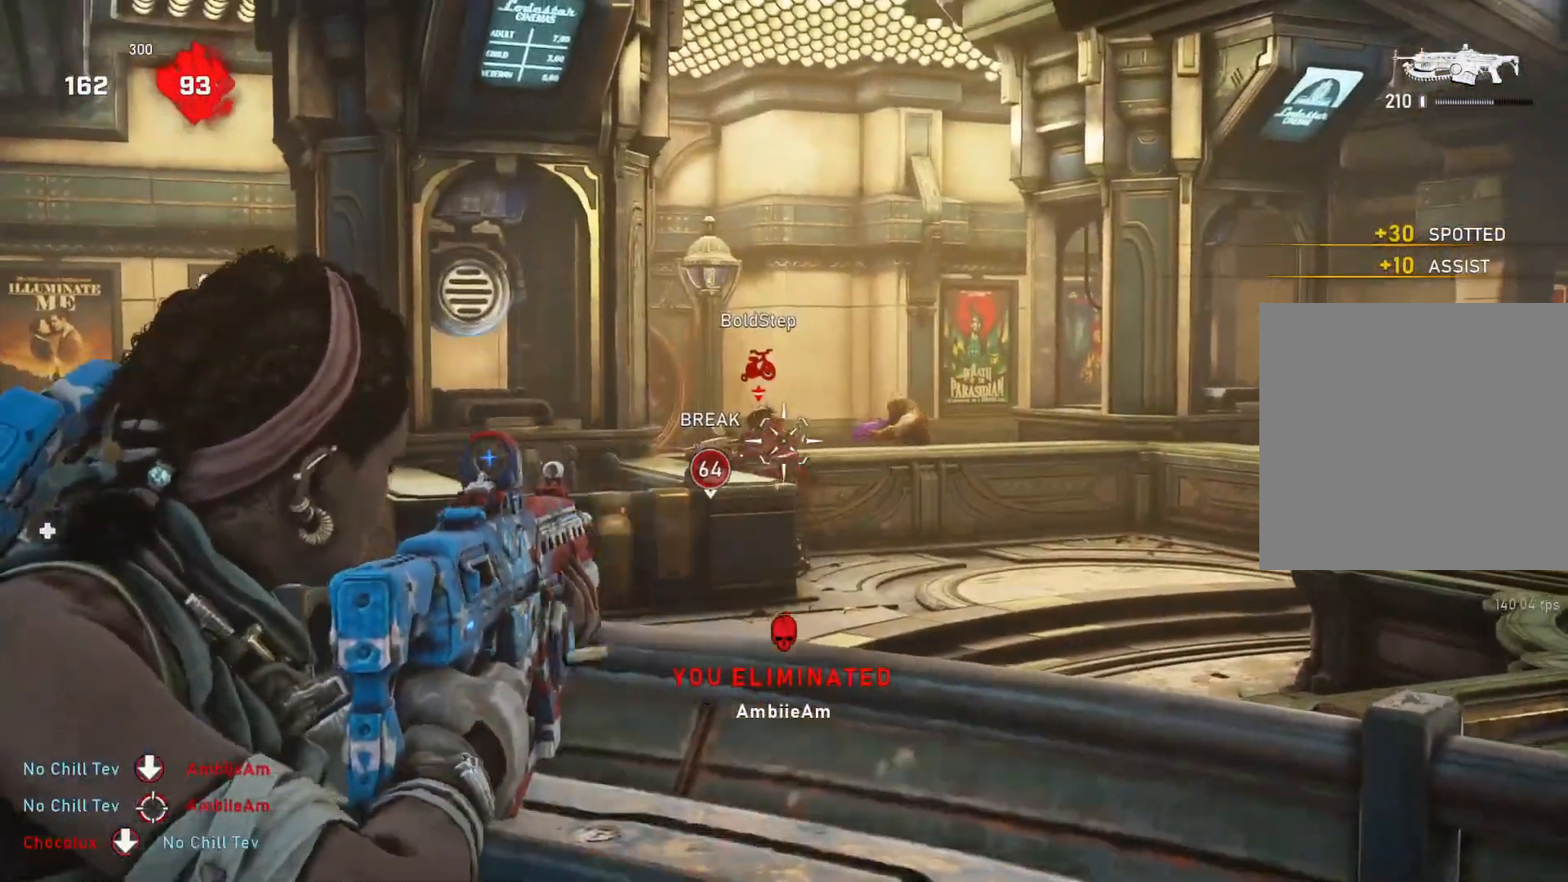
{"buttons": ["L2"], "left_stick": "center", "right_stick": "center", "events": [[67, "L3", "down"], [83, "right_stick", "left"], [117, "L3", "up"], [167, "L3", "down"], [183, "right_stick", "right"], [283, "right_stick", "down-left"], [367, "L3", "up"], [417, "L3", "down"], [417, "right_stick", "center"], [483, "L3", "up"], [483, "R2", "up"]]}
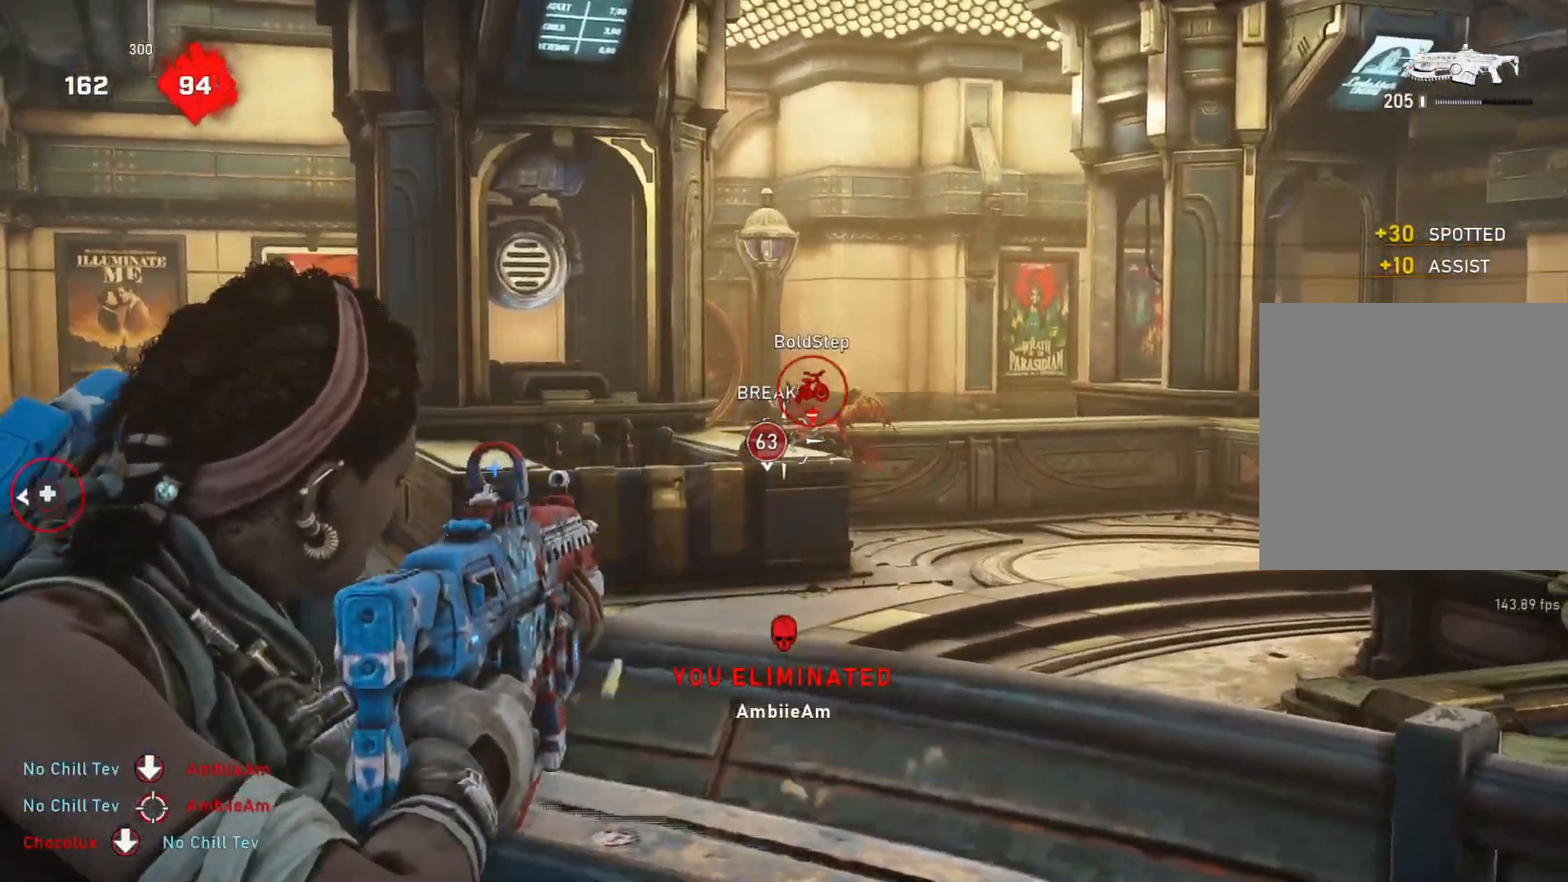
{"buttons": ["L2", "R2"], "left_stick": "center", "right_stick": "right", "events": [[17, "right_stick", "down"], [67, "L3", "down"], [100, "right_stick", "right"], [117, "L3", "up"], [150, "R2", "down"], [200, "right_stick", "down"], [283, "L3", "down"], [283, "right_stick", "up-left"], [350, "right_stick", "center"], [367, "L3", "up"], [400, "right_stick", "right"], [417, "L3", "down"], [483, "L3", "up"]]}
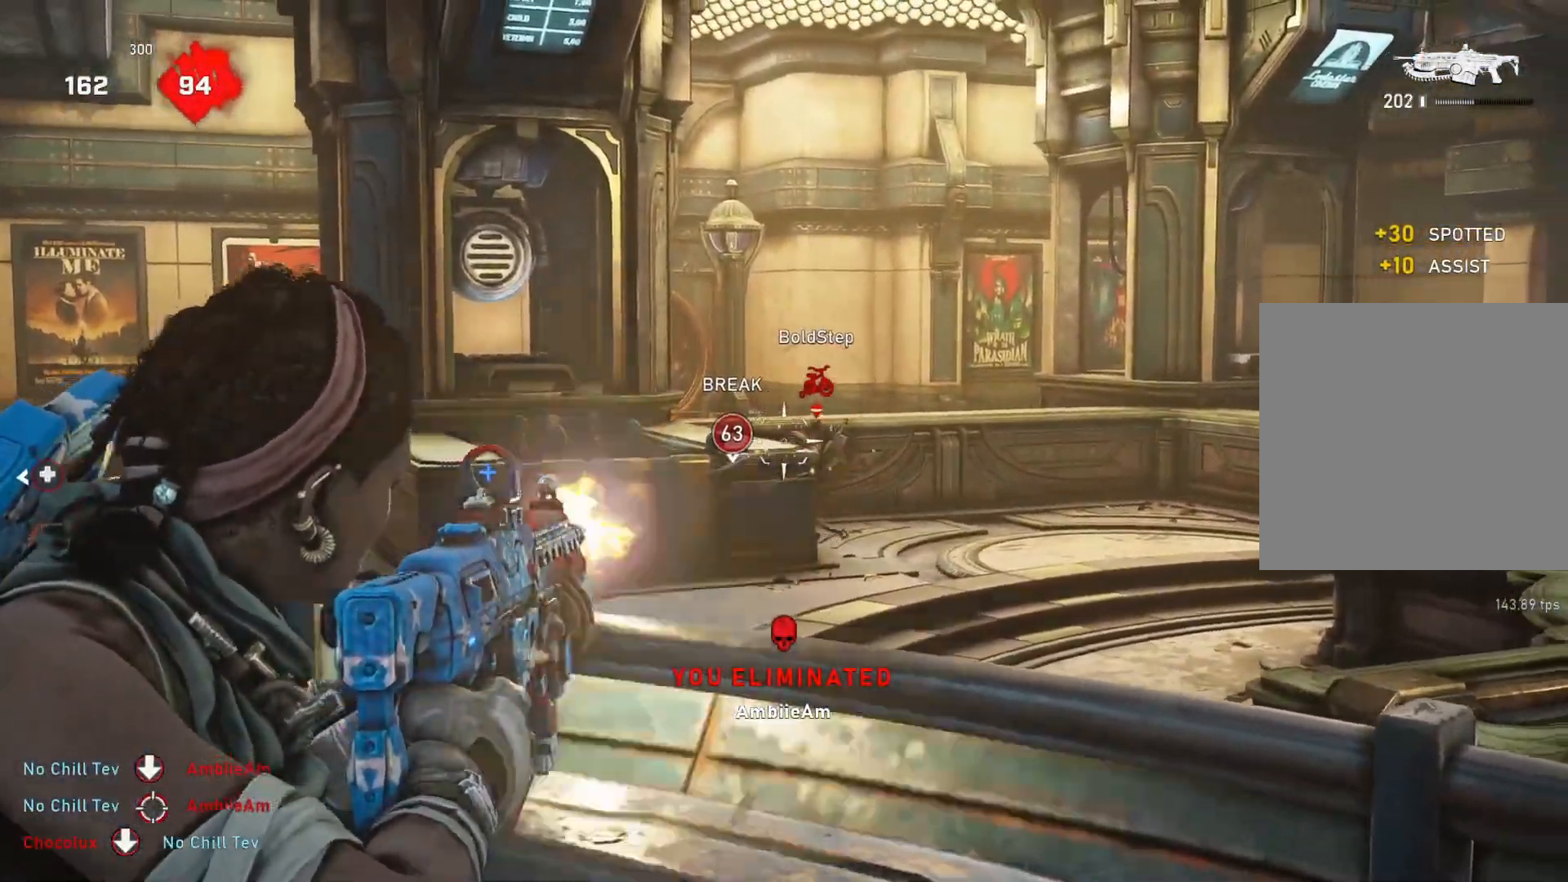
{"buttons": ["L2", "R2"], "left_stick": "center", "right_stick": "right", "events": [[50, "L3", "down"], [50, "right_stick", "down-left"], [133, "L3", "up"], [217, "right_stick", "left"], [267, "L3", "down"], [350, "L3", "up"], [383, "right_stick", "center"], [417, "L3", "down"], [467, "L3", "up"], [467, "right_stick", "right"]]}
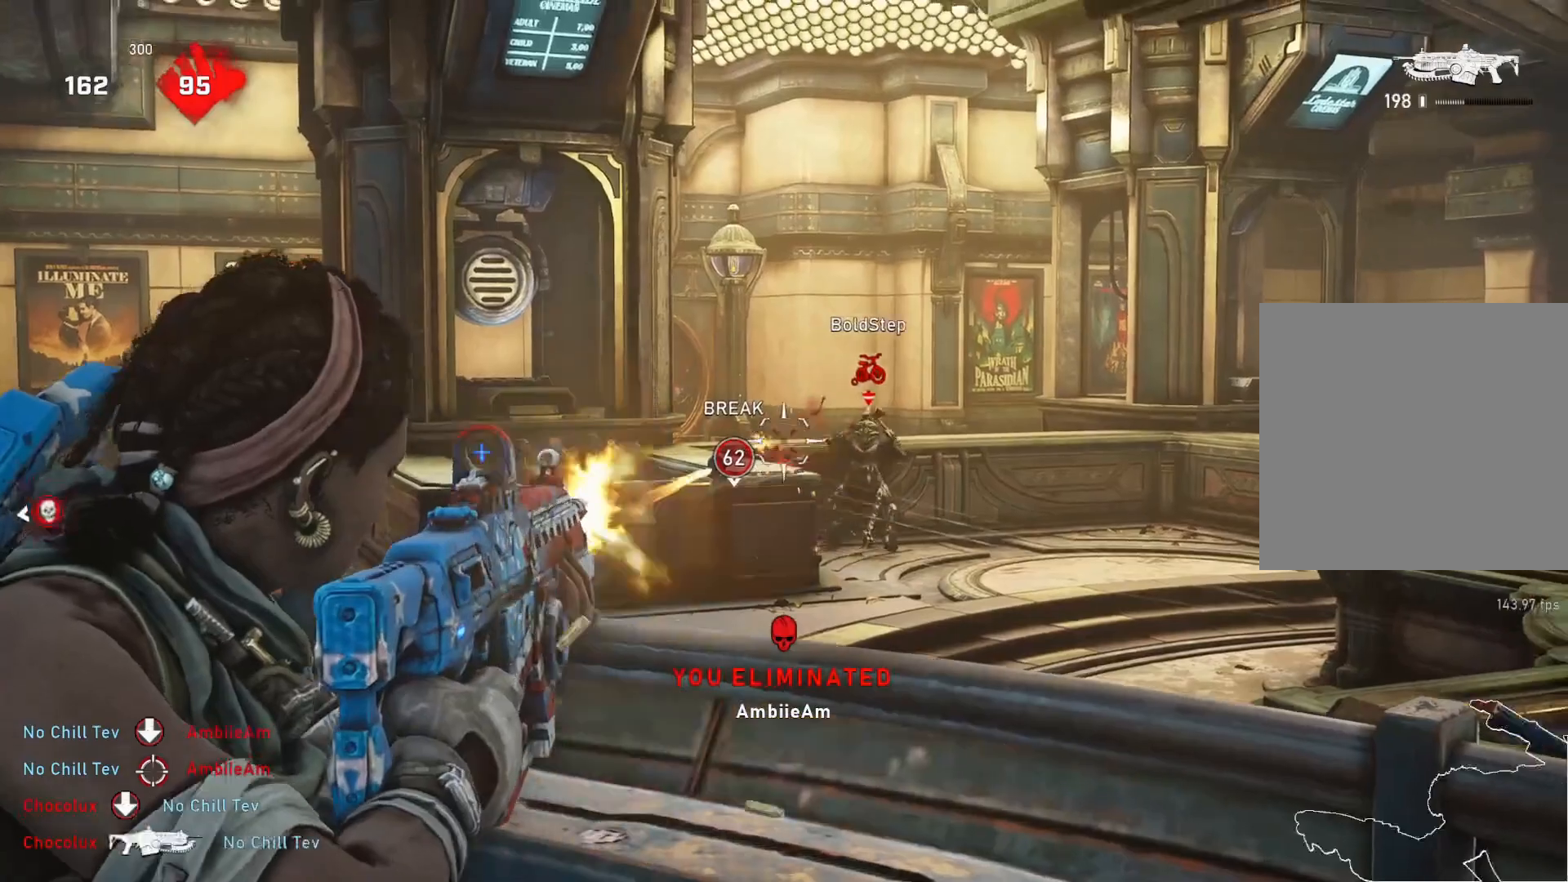
{"buttons": ["L2", "R2"], "left_stick": "center", "right_stick": "center", "events": [[33, "L3", "down"], [83, "right_stick", "center"], [133, "right_stick", "right"], [250, "L3", "up"], [250, "right_stick", "down-left"], [300, "L3", "down"], [350, "L3", "up"], [350, "right_stick", "center"]]}
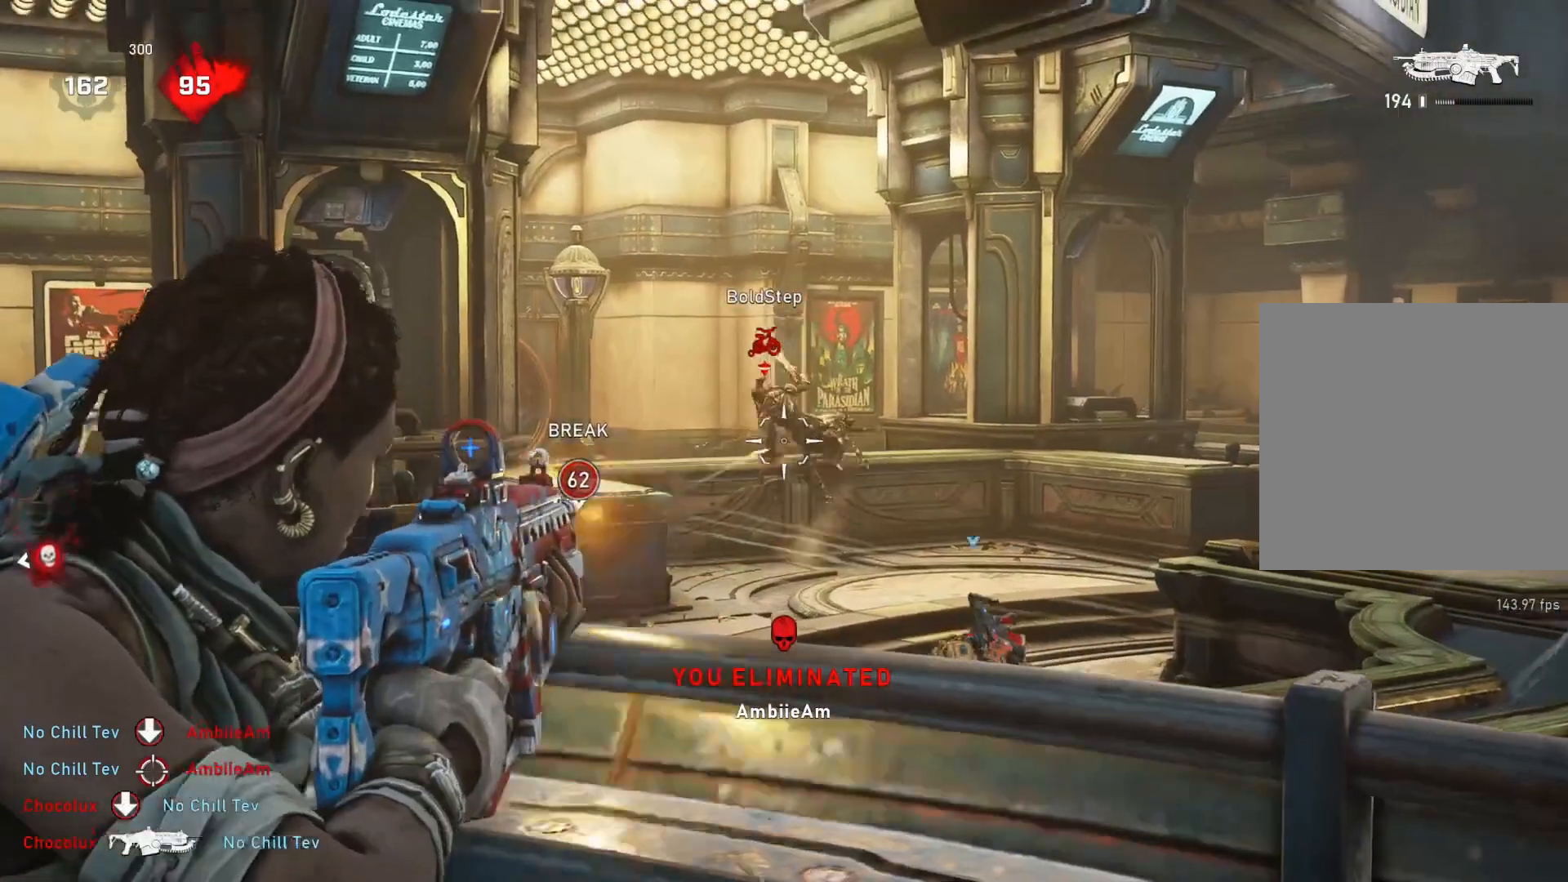
{"buttons": ["L2", "R2", "L3"], "left_stick": "up-right", "right_stick": "center", "events": [[67, "L3", "down"], [117, "L3", "up"], [183, "L3", "down"], [200, "right_stick", "down-left"], [250, "L3", "up"], [317, "L3", "down"], [400, "L3", "up"], [400, "right_stick", "center"], [450, "L3", "down"], [483, "left_stick", "up-right"]]}
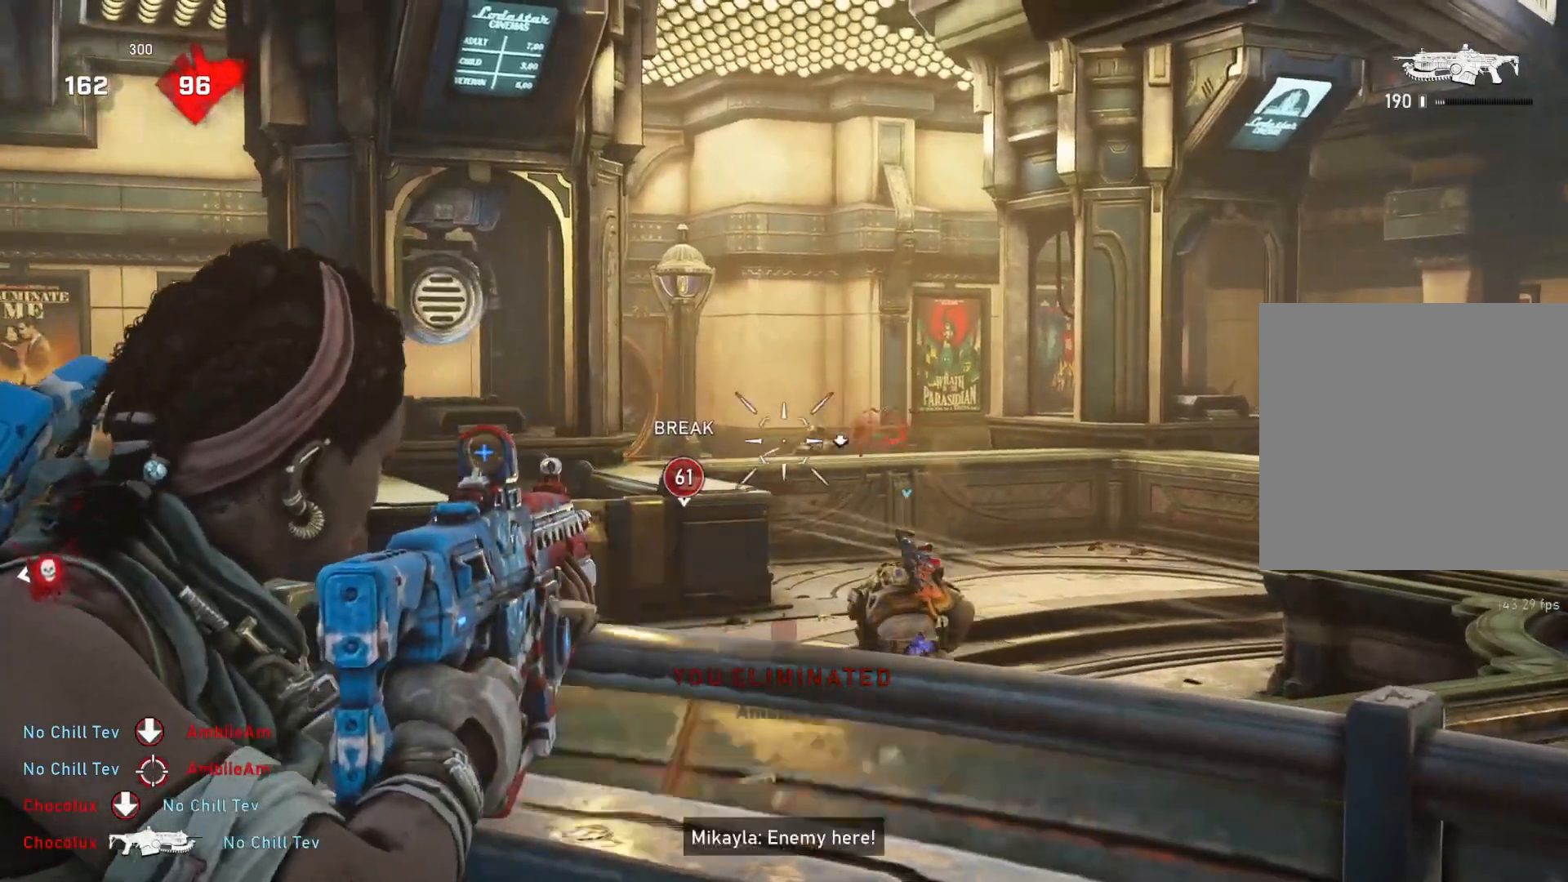
{"buttons": ["A"], "left_stick": "center", "right_stick": "down", "events": [[17, "L3", "up"], [33, "R2", "up"], [50, "A", "down"], [50, "L2", "up"], [50, "left_stick", "center"], [483, "right_stick", "down"]]}
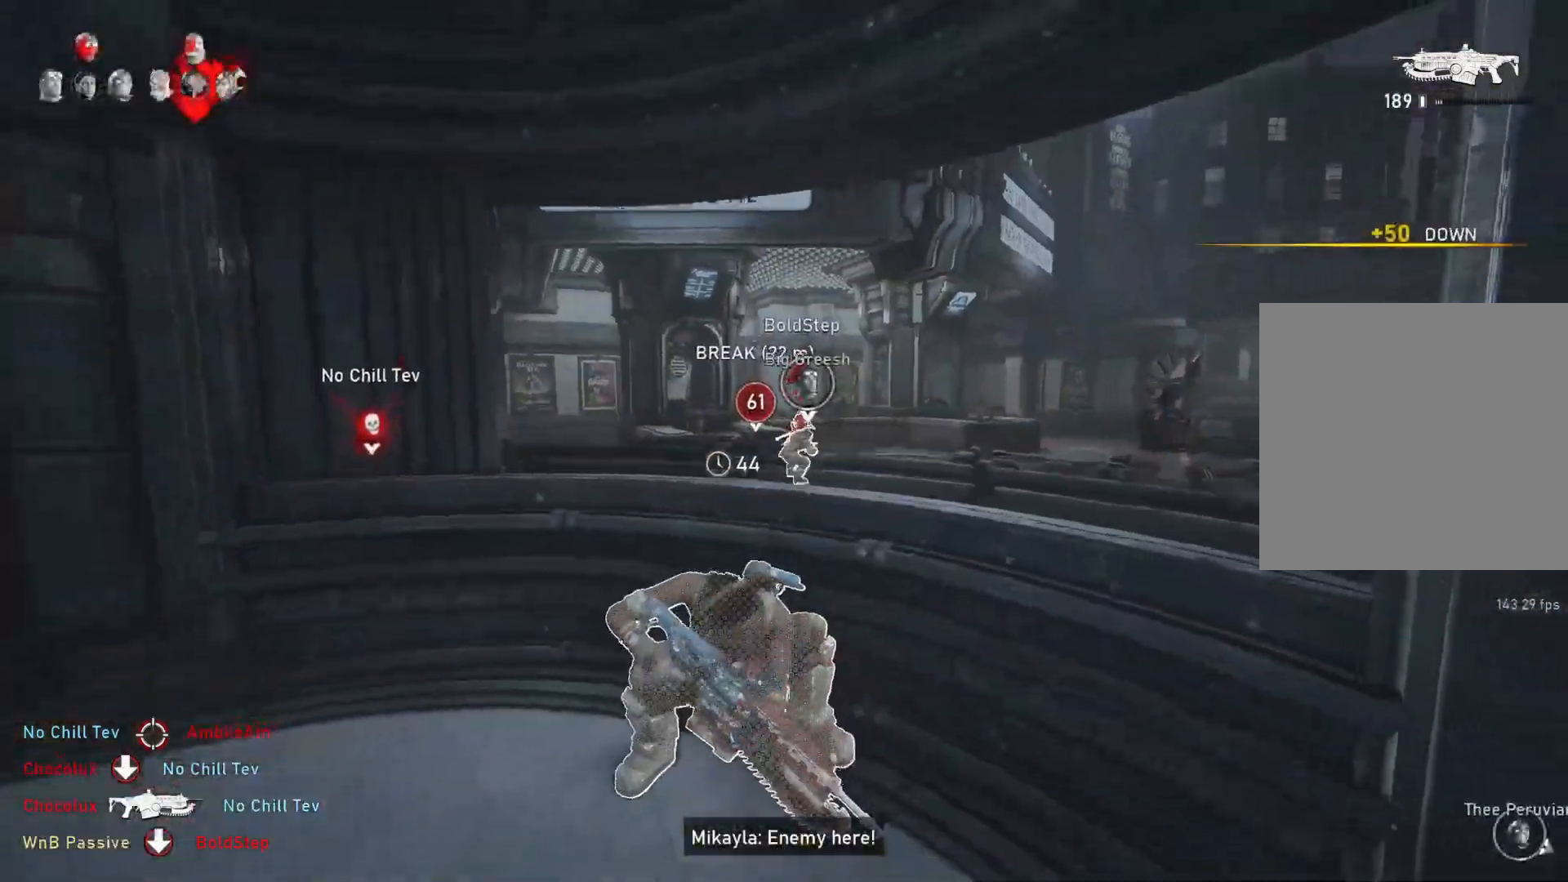
{"buttons": ["A"], "left_stick": "center", "right_stick": "center", "events": [[67, "right_stick", "center"], [117, "R1", "down"], [200, "R1", "up"]]}
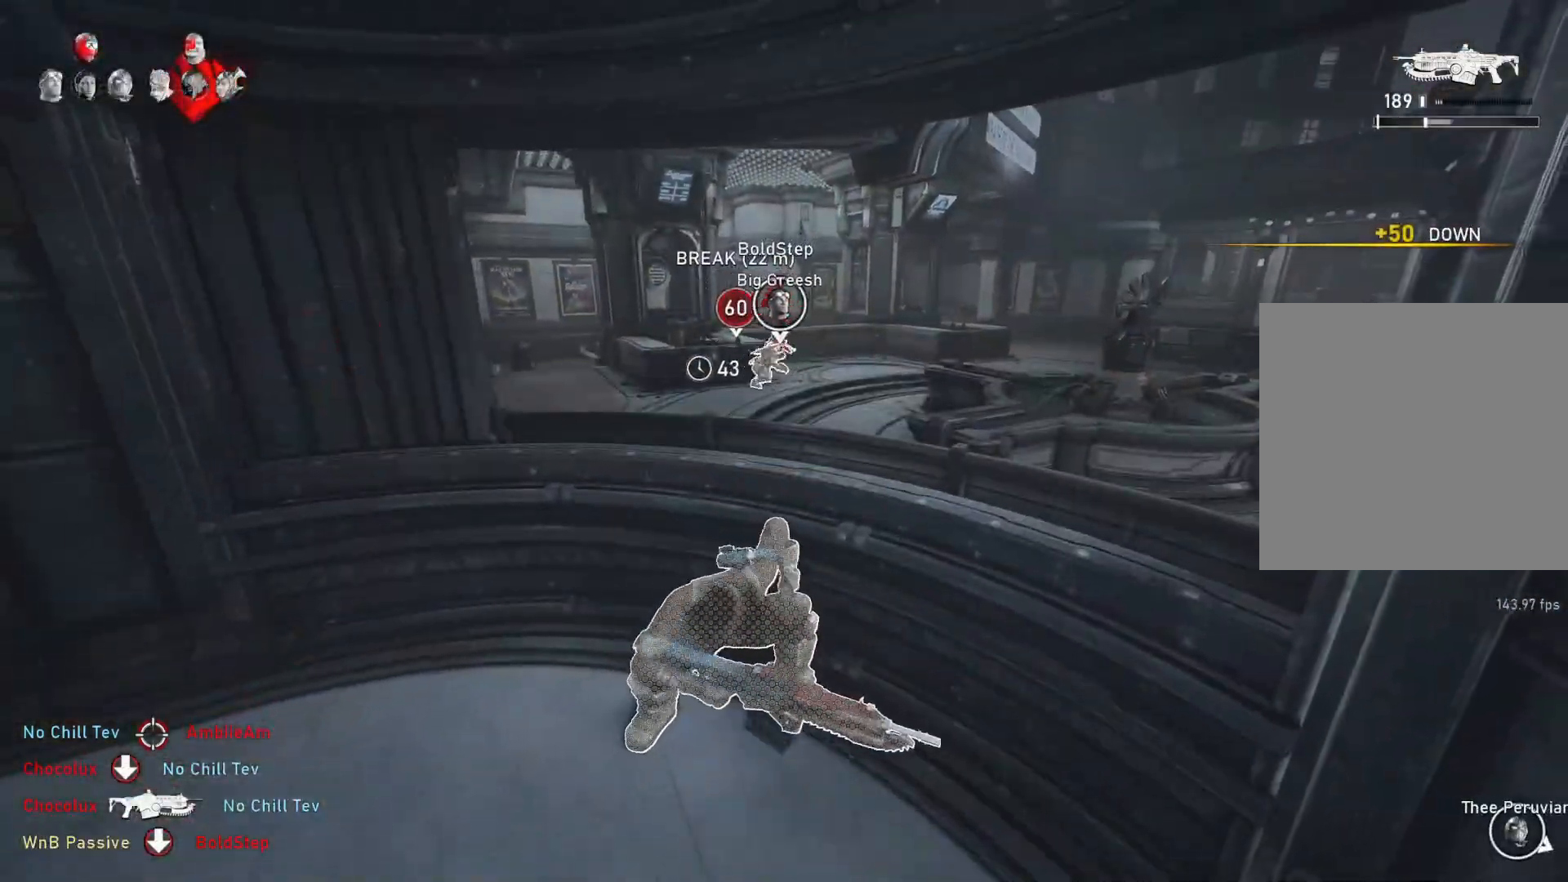
{"buttons": [], "left_stick": "center", "right_stick": "center", "events": [[383, "R1", "down"], [467, "R1", "up"], [500, "A", "up"]]}
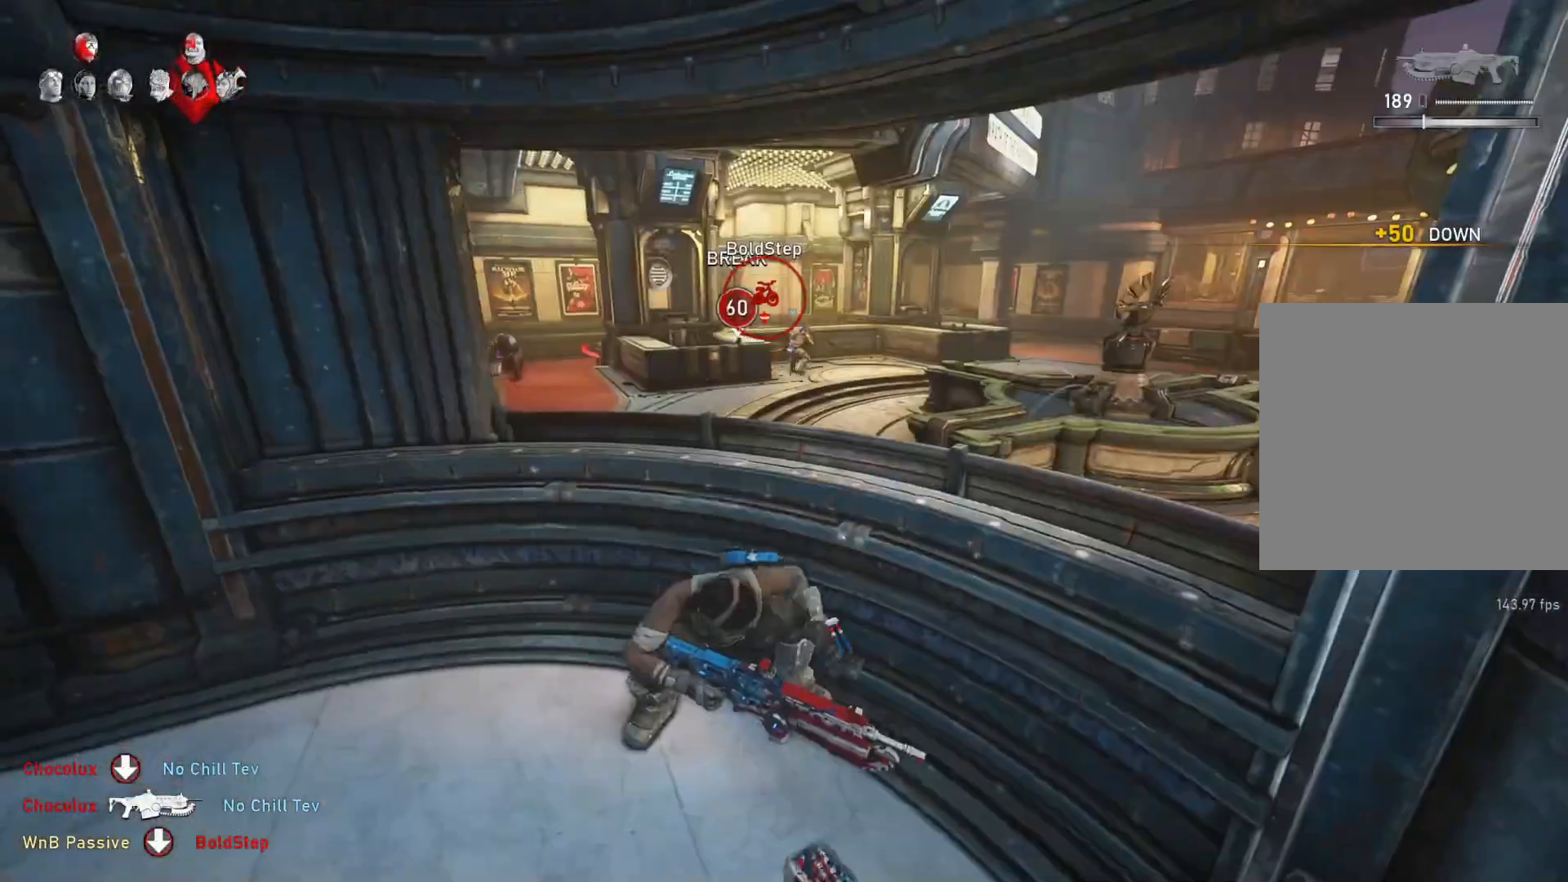
{"buttons": ["L2", "R2", "L3"], "left_stick": "center", "right_stick": "up-left", "events": [[100, "right_stick", "left"], [167, "right_stick", "center"], [267, "L2", "down"], [300, "right_stick", "up-left"], [317, "L3", "down"], [400, "L3", "up"], [450, "L3", "down"], [450, "R2", "down"]]}
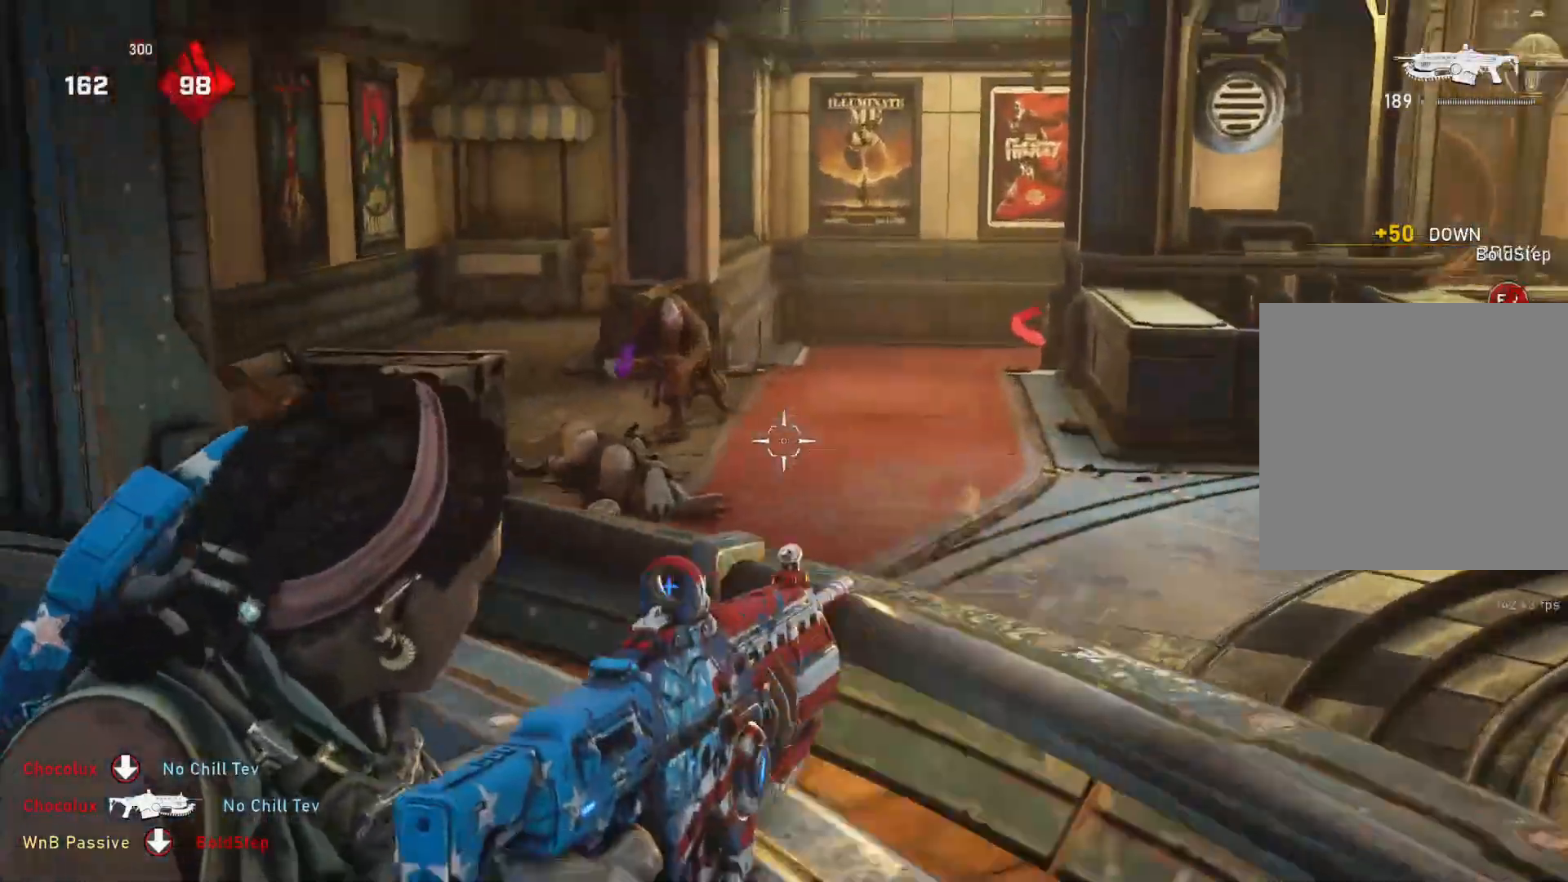
{"buttons": ["L2", "R2", "L3"], "left_stick": "center", "right_stick": "left", "events": [[17, "L3", "up"], [83, "L3", "down"], [133, "right_stick", "left"], [283, "L3", "up"], [283, "right_stick", "down"], [350, "L3", "down"], [417, "L3", "up"], [433, "right_stick", "center"], [467, "L3", "down"], [500, "right_stick", "left"]]}
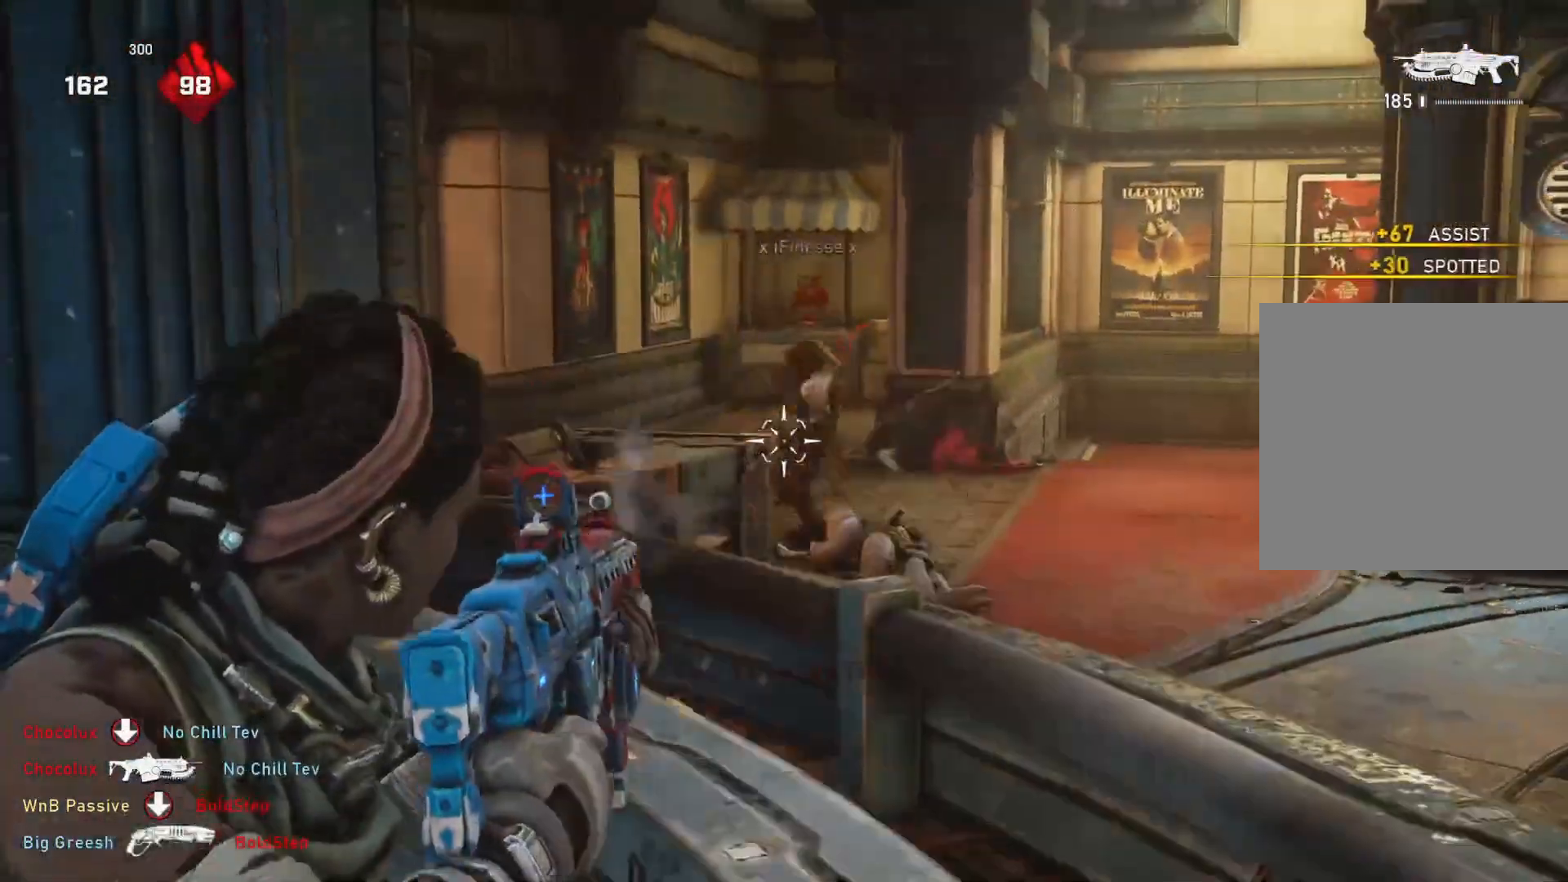
{"buttons": ["L2", "R2", "L3"], "left_stick": "center", "right_stick": "right", "events": [[50, "L3", "up"], [83, "right_stick", "up-left"], [100, "L3", "down"], [150, "L3", "up"], [183, "right_stick", "right"], [217, "L3", "down"], [300, "L3", "up"], [317, "right_stick", "left"], [350, "L3", "down"], [433, "L3", "up"], [450, "right_stick", "right"], [483, "L3", "down"]]}
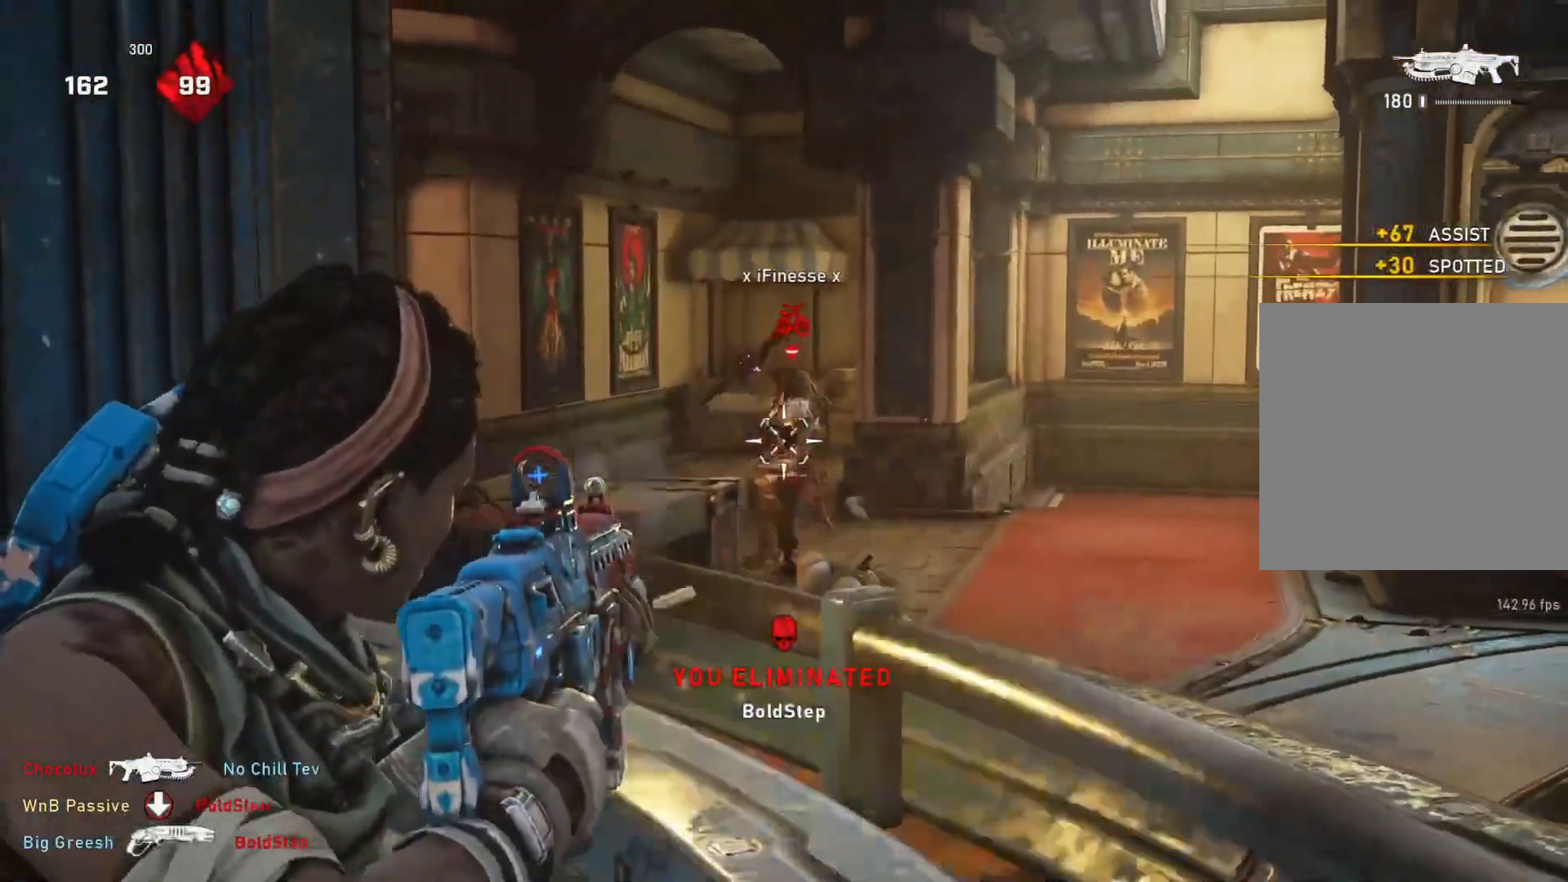
{"buttons": ["L2", "R2", "L3"], "left_stick": "center", "right_stick": "center", "events": [[33, "right_stick", "center"], [67, "L3", "up"], [117, "L3", "down"], [233, "right_stick", "down"], [317, "L3", "up"], [367, "L3", "down"], [367, "right_stick", "center"]]}
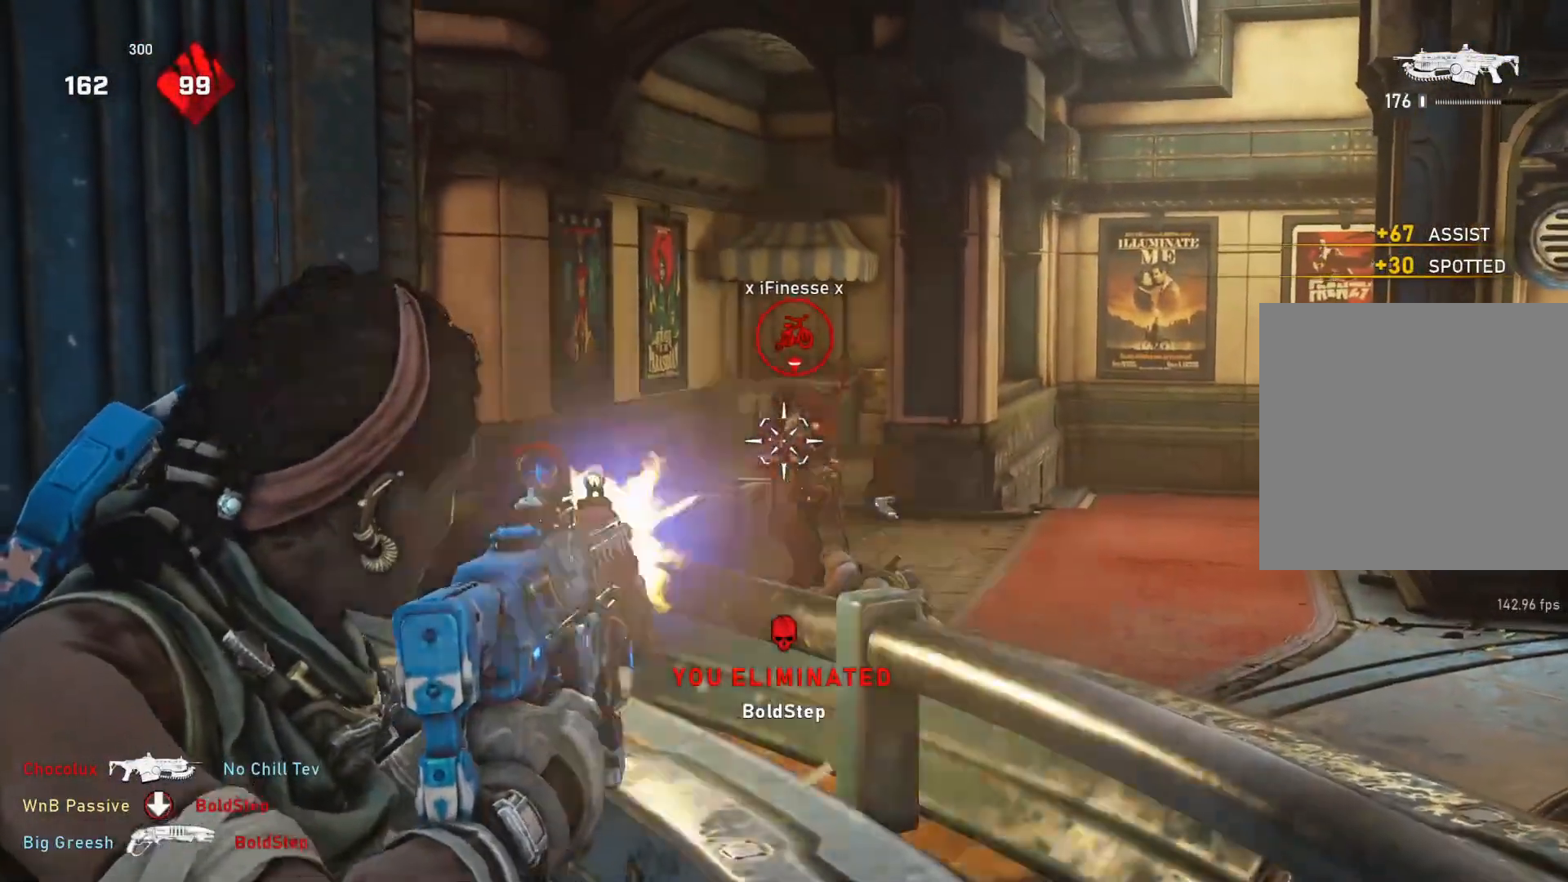
{"buttons": ["L2", "R2", "L3"], "left_stick": "center", "right_stick": "left", "events": [[67, "L3", "up"], [100, "right_stick", "down-right"], [150, "L3", "down"], [183, "right_stick", "center"], [200, "L3", "up"], [233, "right_stick", "right"], [267, "L3", "down"], [333, "L3", "up"], [383, "right_stick", "left"], [400, "L3", "down"]]}
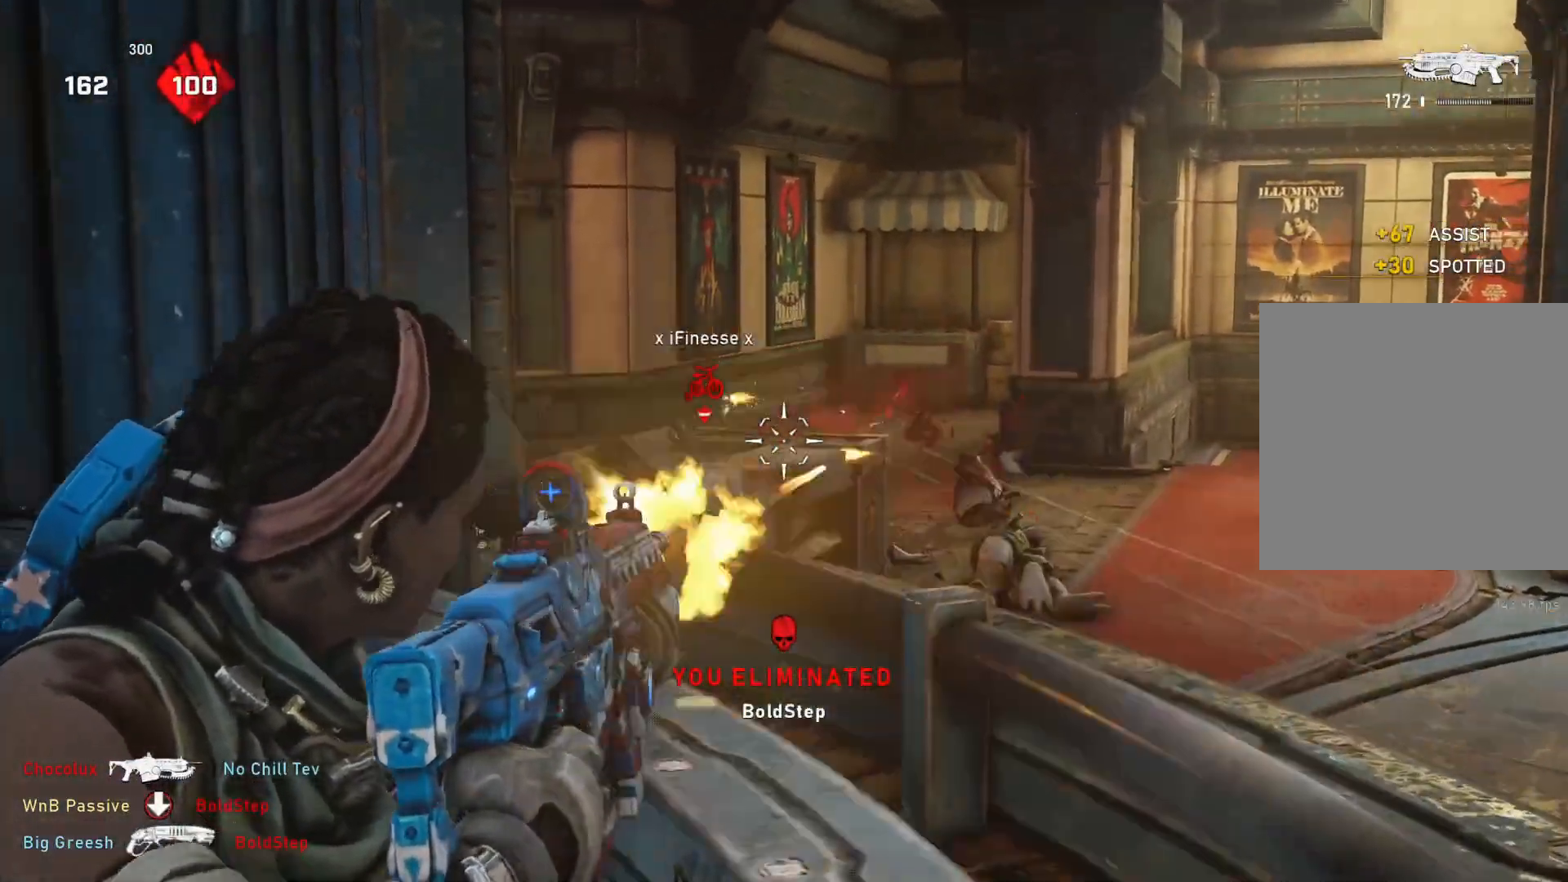
{"buttons": ["L2", "R2"], "left_stick": "down-left", "right_stick": "left", "events": [[83, "L3", "up"], [150, "L3", "down"], [233, "L3", "up"], [233, "left_stick", "down-left"]]}
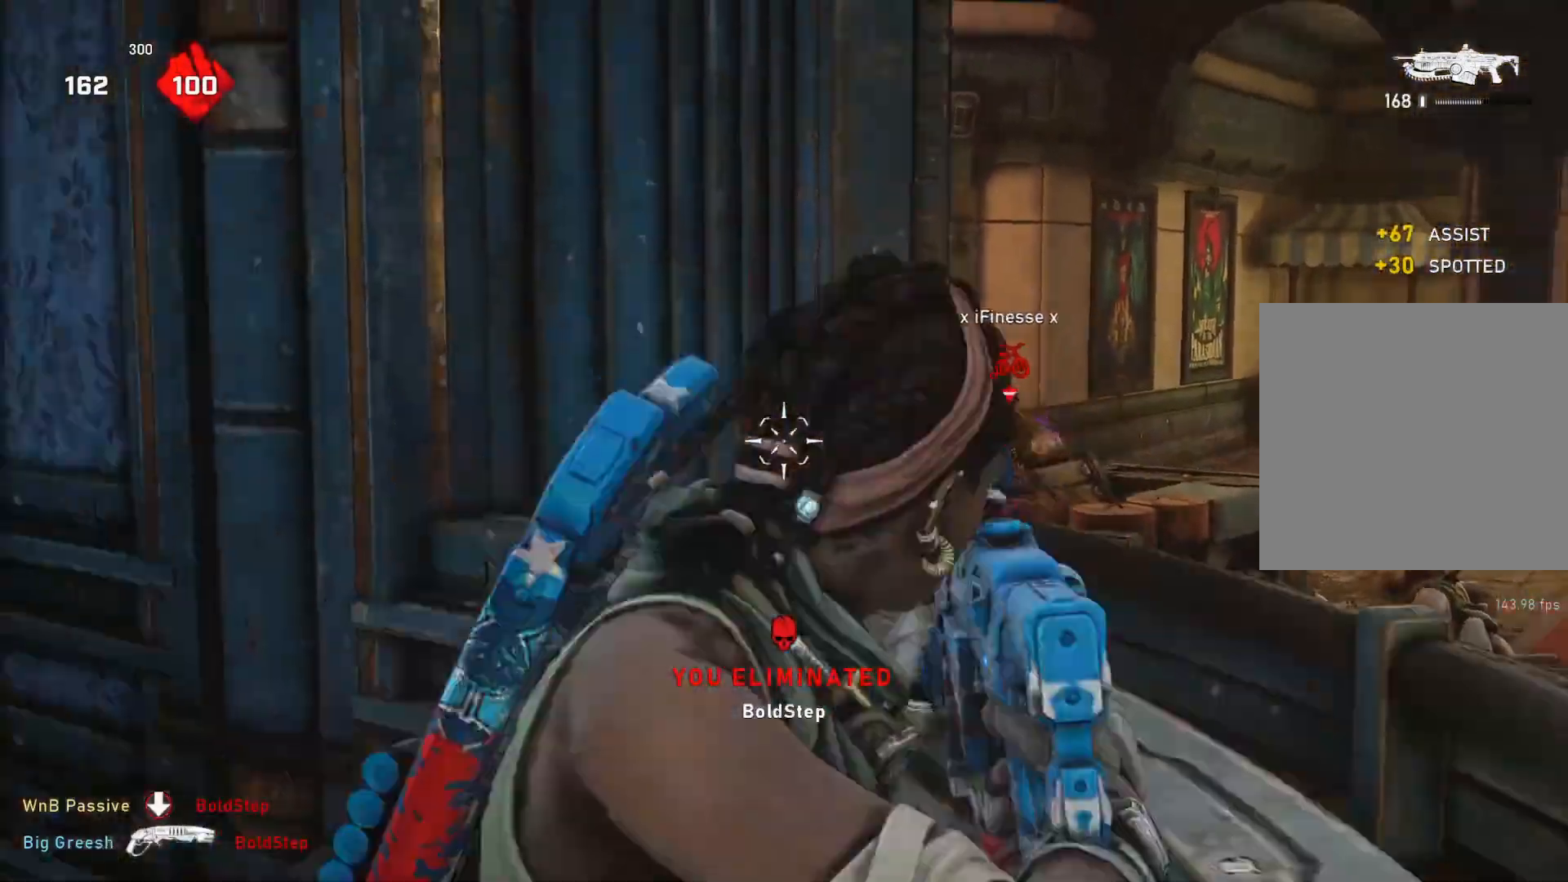
{"buttons": ["A", "L1"], "left_stick": "up-left", "right_stick": "center", "events": [[50, "right_stick", "right"], [83, "left_stick", "down-right"], [200, "right_stick", "center"], [217, "L2", "up"], [250, "R2", "up"], [250, "left_stick", "down"], [267, "right_stick", "down-left"], [333, "left_stick", "left"], [383, "right_stick", "center"], [400, "left_stick", "up-left"], [433, "A", "down"], [433, "L1", "down"]]}
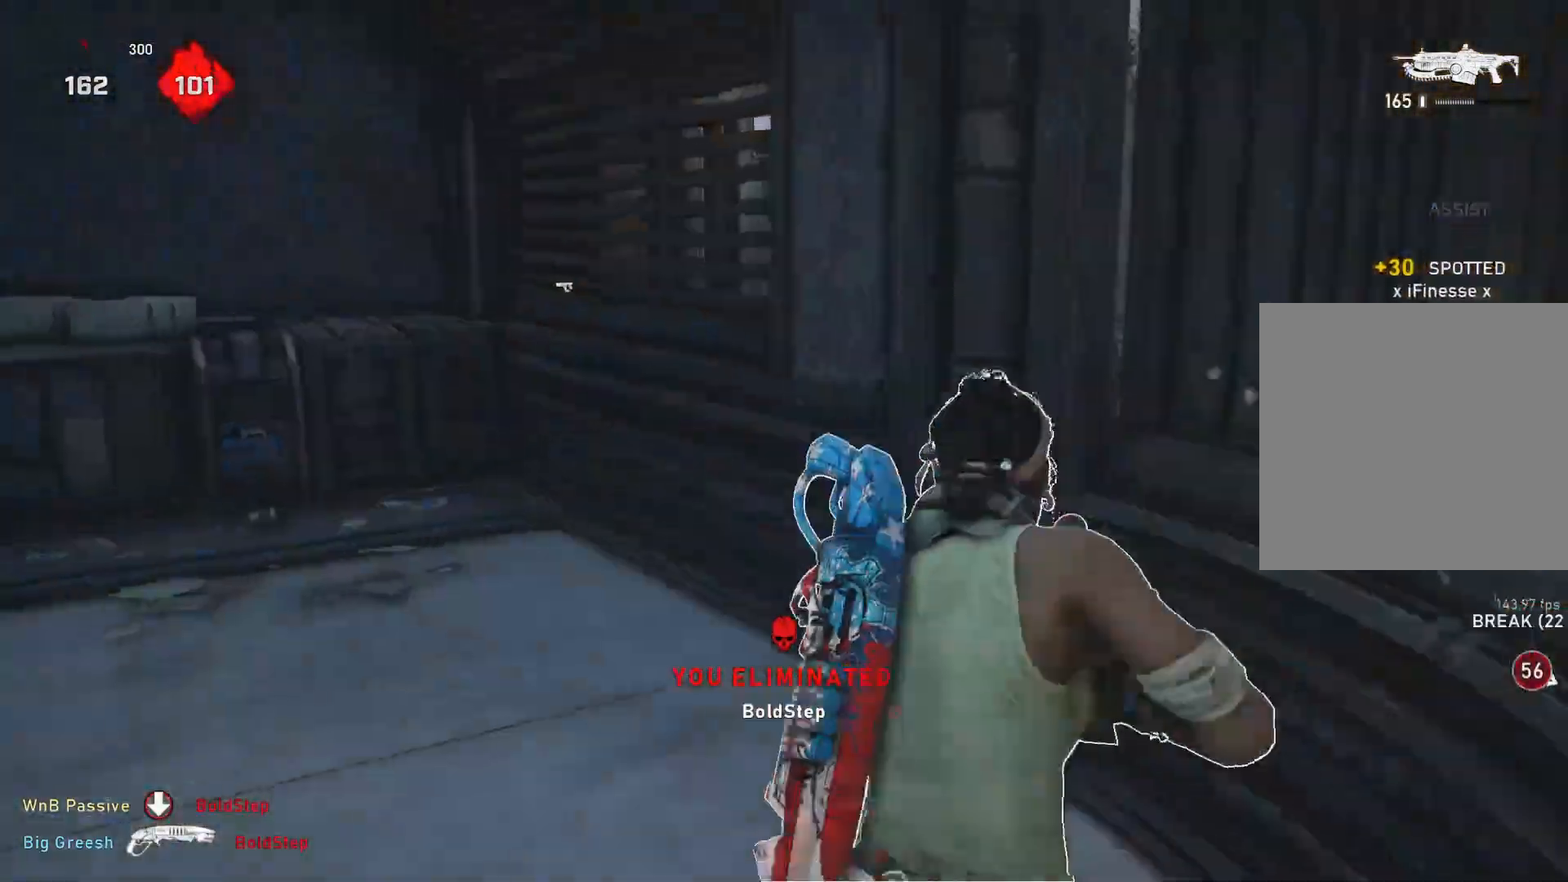
{"buttons": ["A", "L1"], "left_stick": "left", "right_stick": "center", "events": [[217, "left_stick", "left"]]}
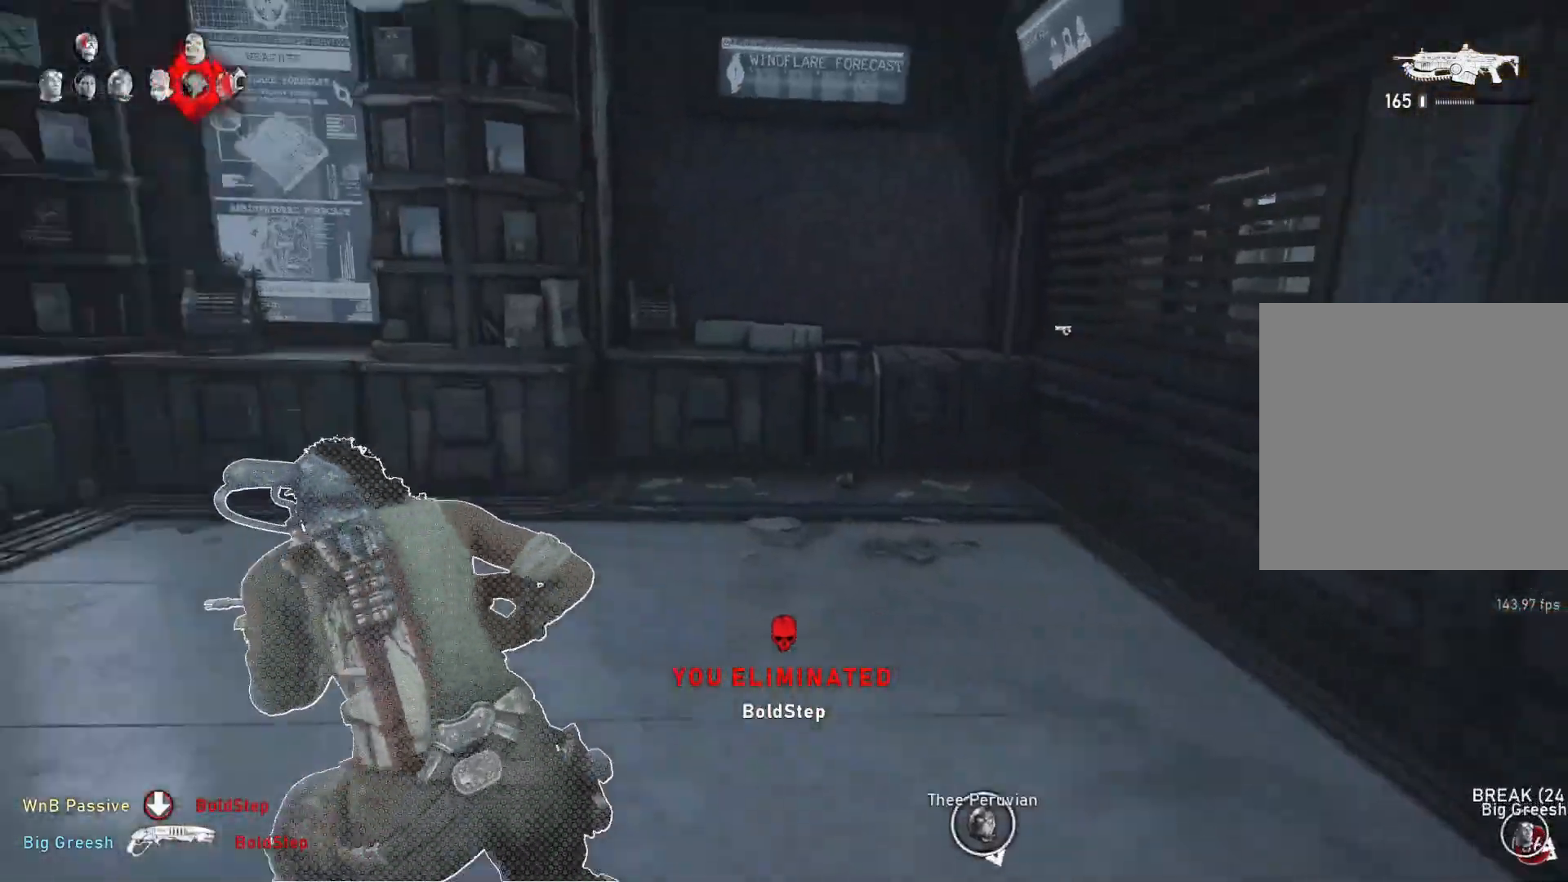
{"buttons": ["A", "L1"], "left_stick": "up-left", "right_stick": "center", "events": [[67, "left_stick", "up-left"], [250, "R1", "down"], [317, "R1", "up"]]}
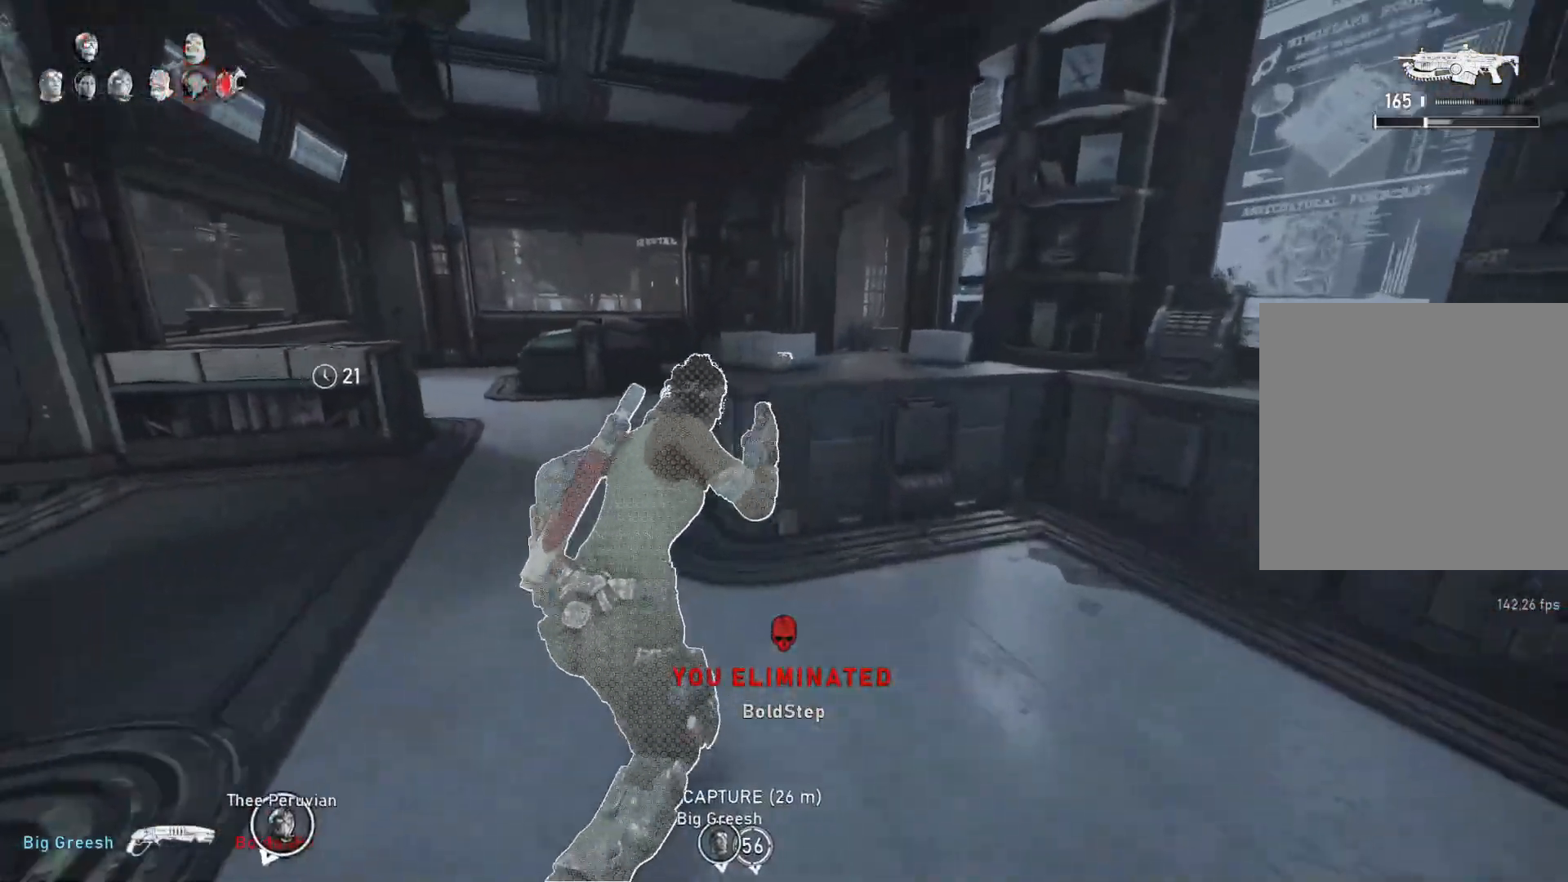
{"buttons": ["A", "L1", "R1"], "left_stick": "right", "right_stick": "center", "events": [[283, "left_stick", "right"], [500, "R1", "down"]]}
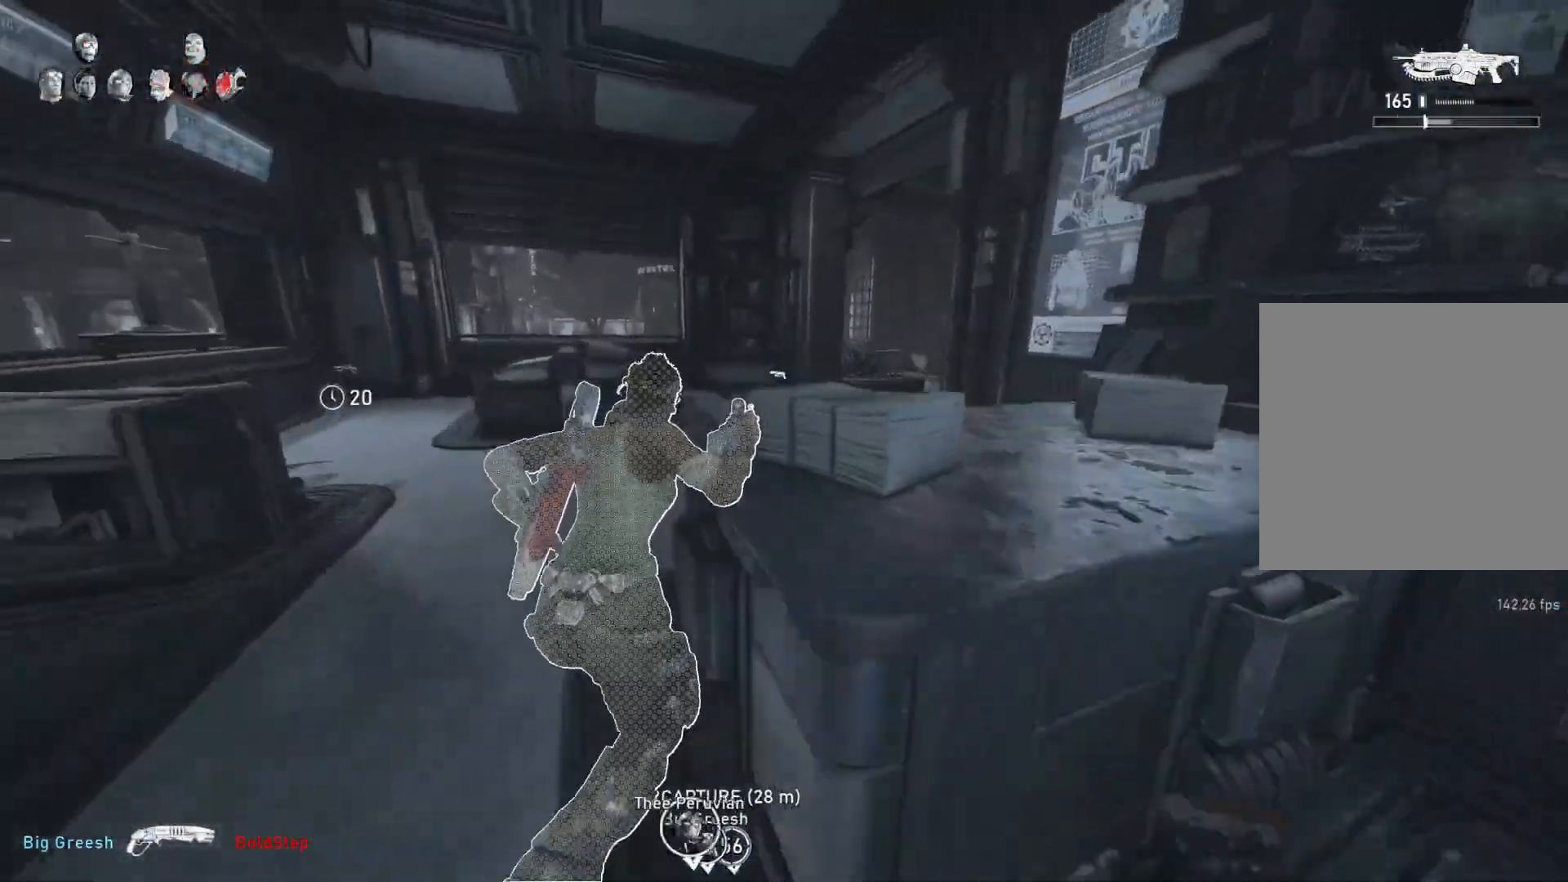
{"buttons": ["A", "L1"], "left_stick": "up-right", "right_stick": "center", "events": [[117, "R1", "up"], [417, "left_stick", "up-right"]]}
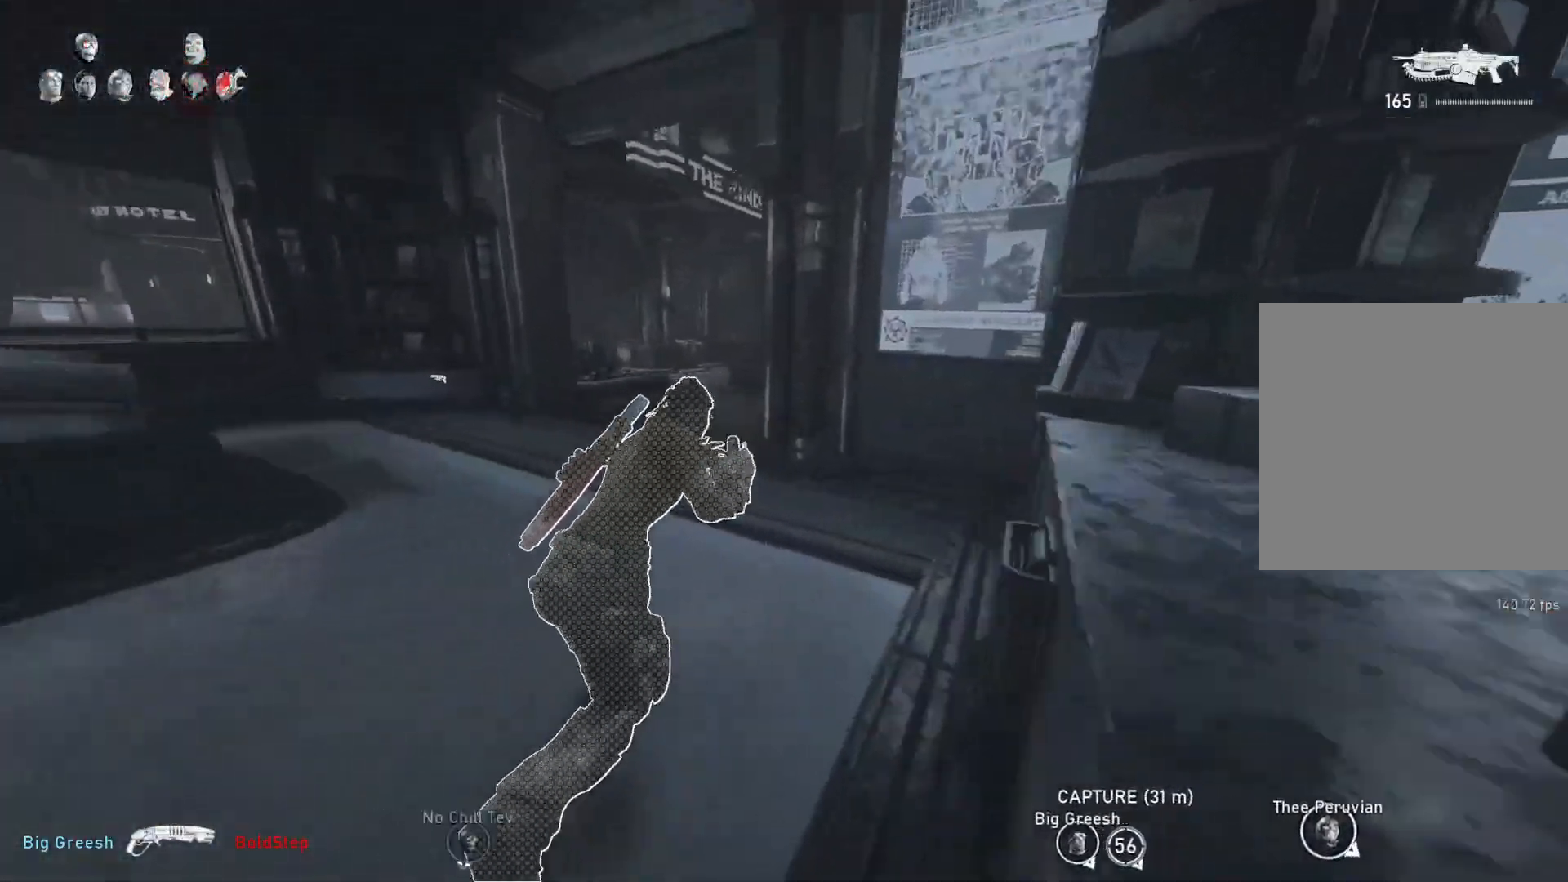
{"buttons": ["A", "L1"], "left_stick": "up-left", "right_stick": "center", "events": [[50, "left_stick", "up"], [100, "A", "up"], [133, "L1", "up"], [183, "L1", "down"], [217, "right_stick", "down-right"], [233, "L1", "up"], [350, "L1", "down"], [383, "left_stick", "up-left"], [417, "right_stick", "center"], [483, "A", "down"]]}
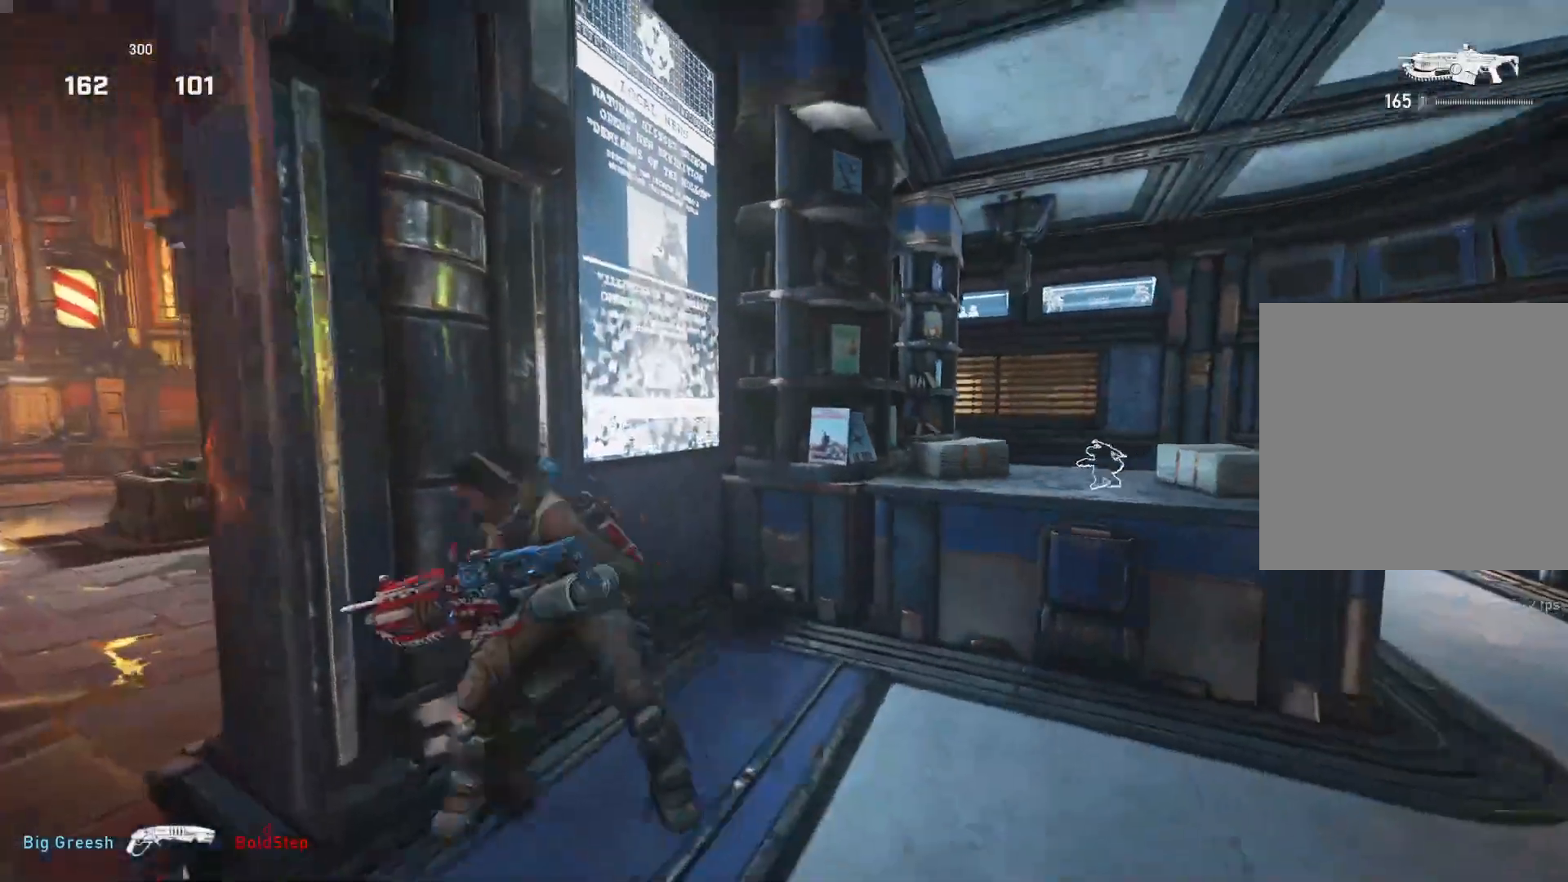
{"buttons": ["A", "L1"], "left_stick": "up-left", "right_stick": "center", "events": []}
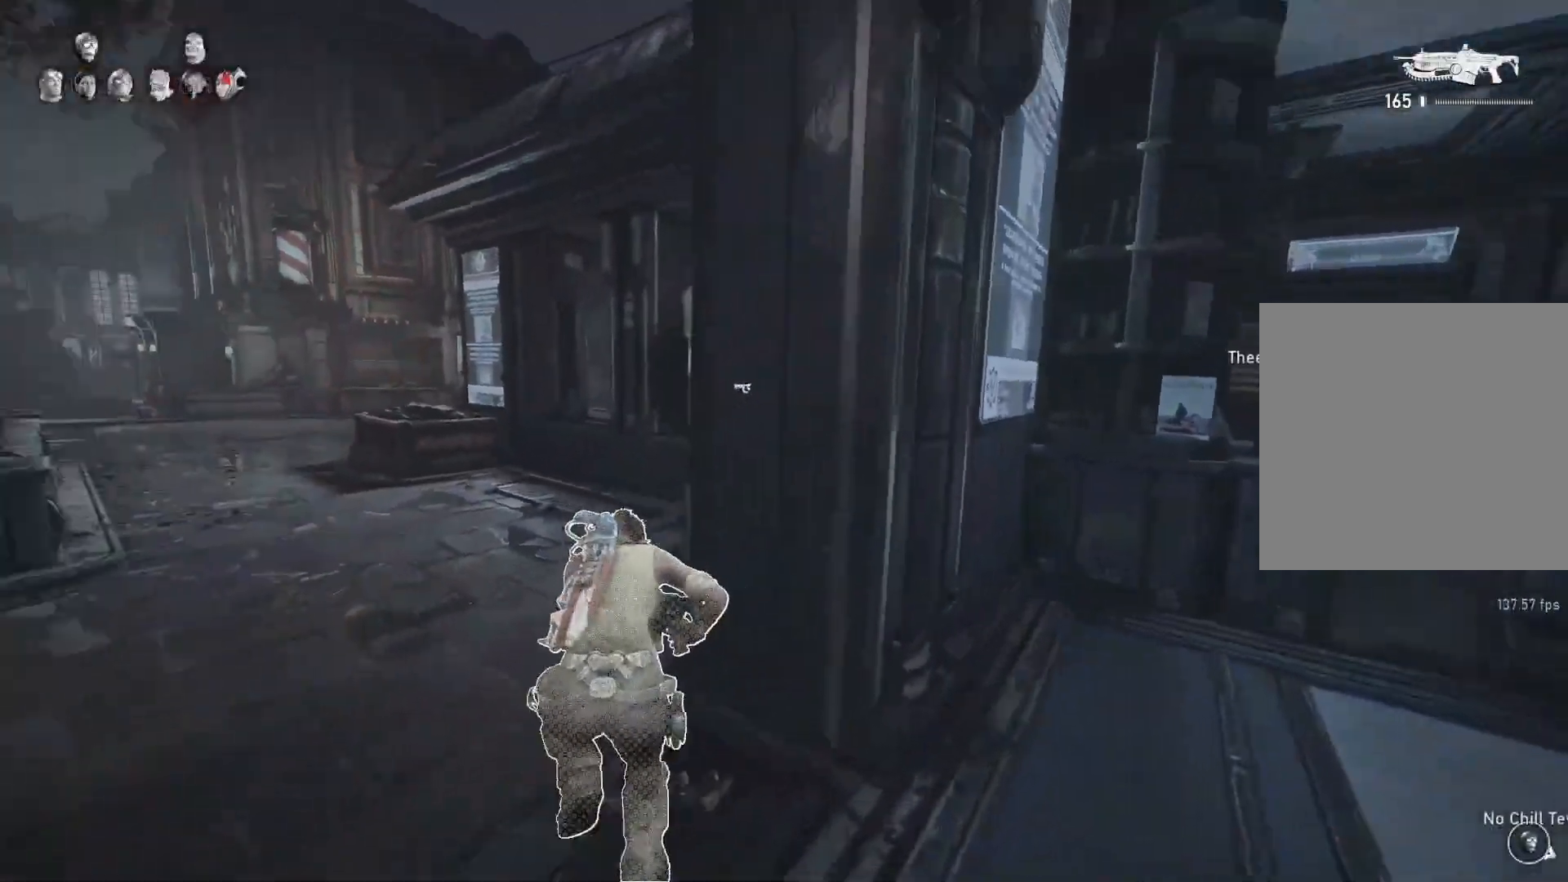
{"buttons": ["A", "L1"], "left_stick": "up-right", "right_stick": "center", "events": [[50, "left_stick", "center"], [350, "left_stick", "up-right"]]}
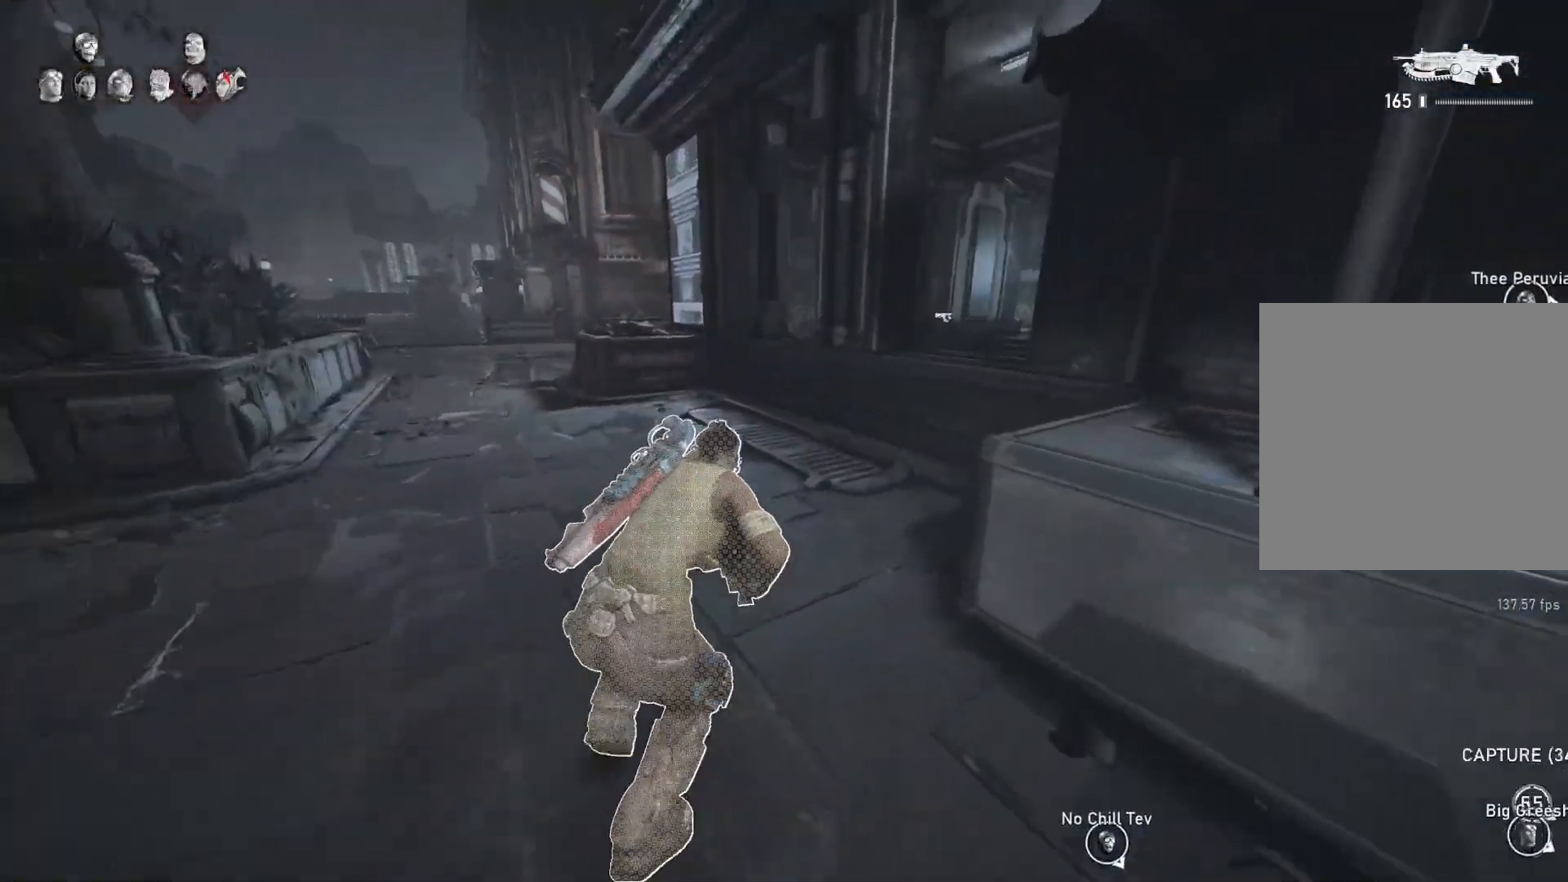
{"buttons": [], "left_stick": "up", "right_stick": "center", "events": [[217, "L1", "up"], [283, "left_stick", "up"], [300, "L1", "down"], [333, "A", "up"], [333, "B", "down"], [350, "L1", "up"], [383, "B", "up"]]}
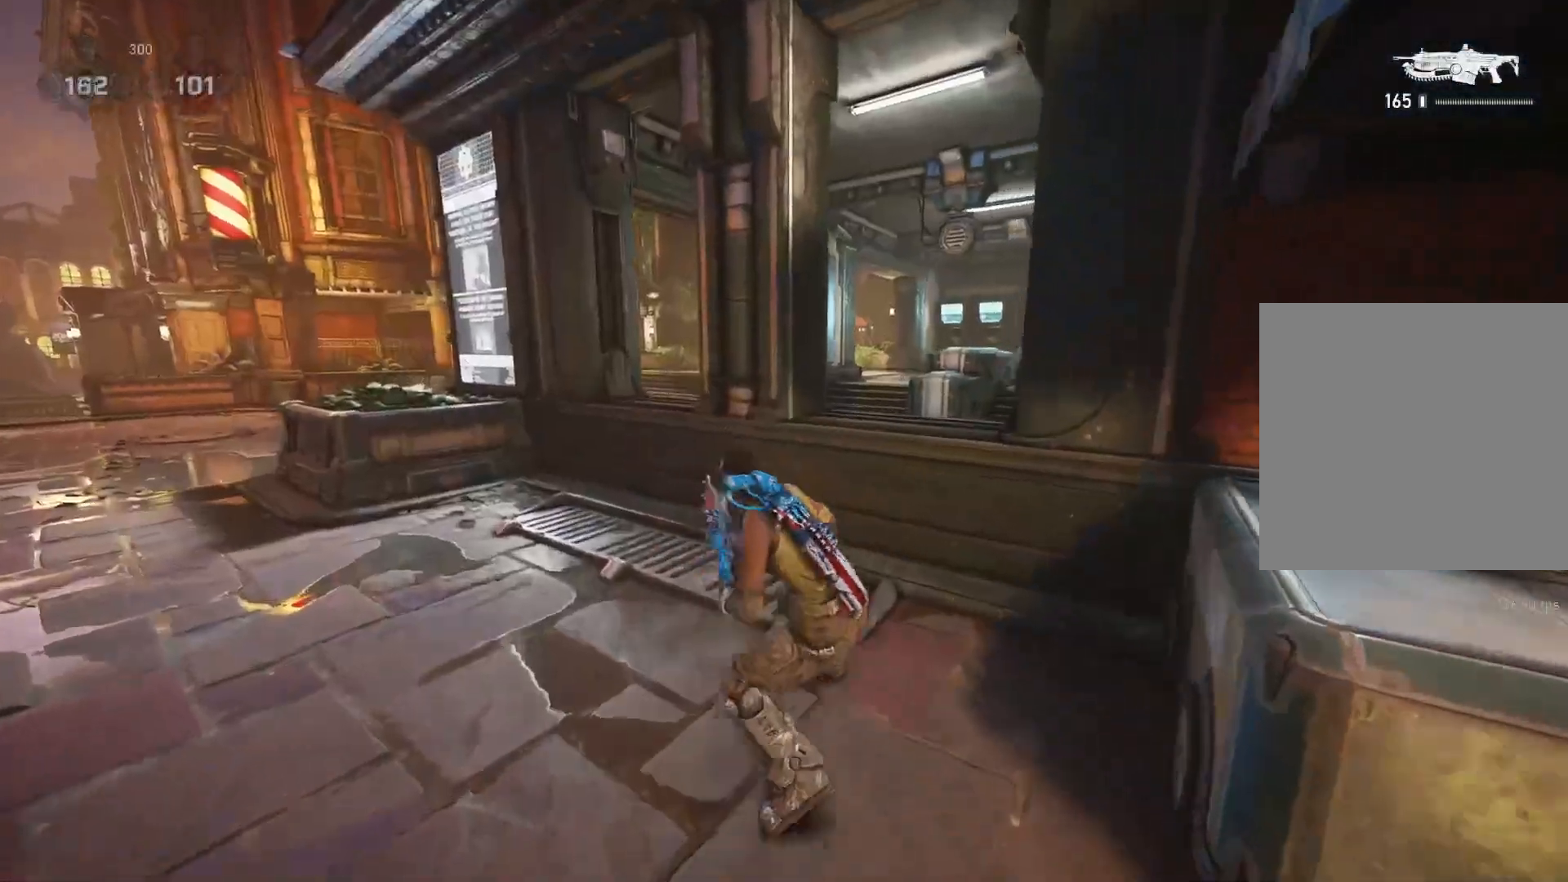
{"buttons": [], "left_stick": "up", "right_stick": "center", "events": [[33, "right_stick", "right"], [133, "right_stick", "center"]]}
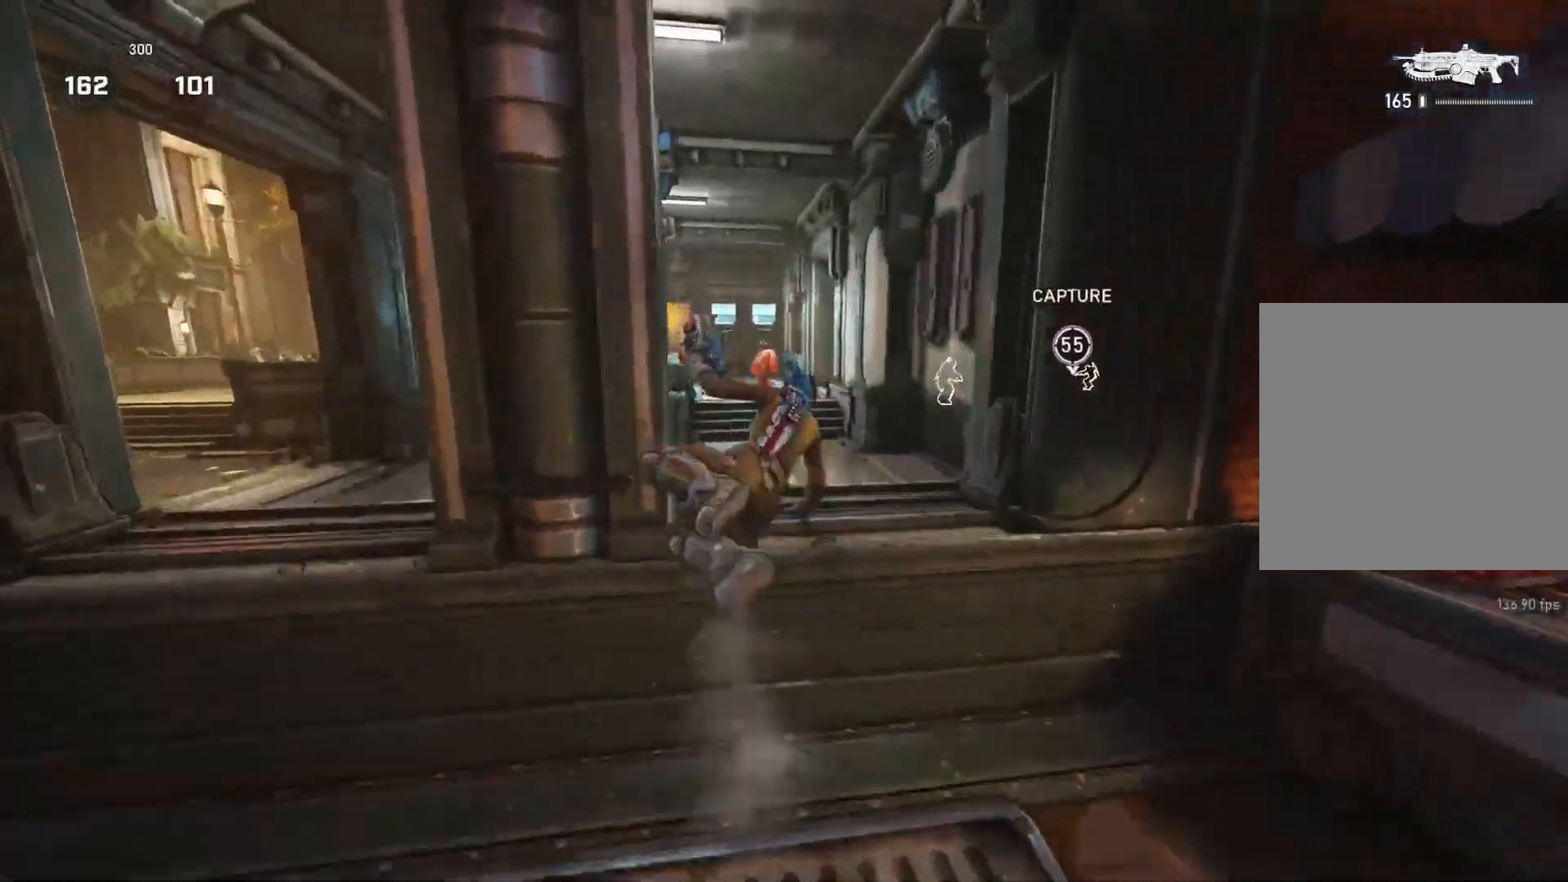
{"buttons": ["L1", "DPAD_LEFT"], "left_stick": "up", "right_stick": "center", "events": [[50, "L1", "down"], [150, "A", "down"], [283, "A", "up"], [467, "DPAD_LEFT", "down"]]}
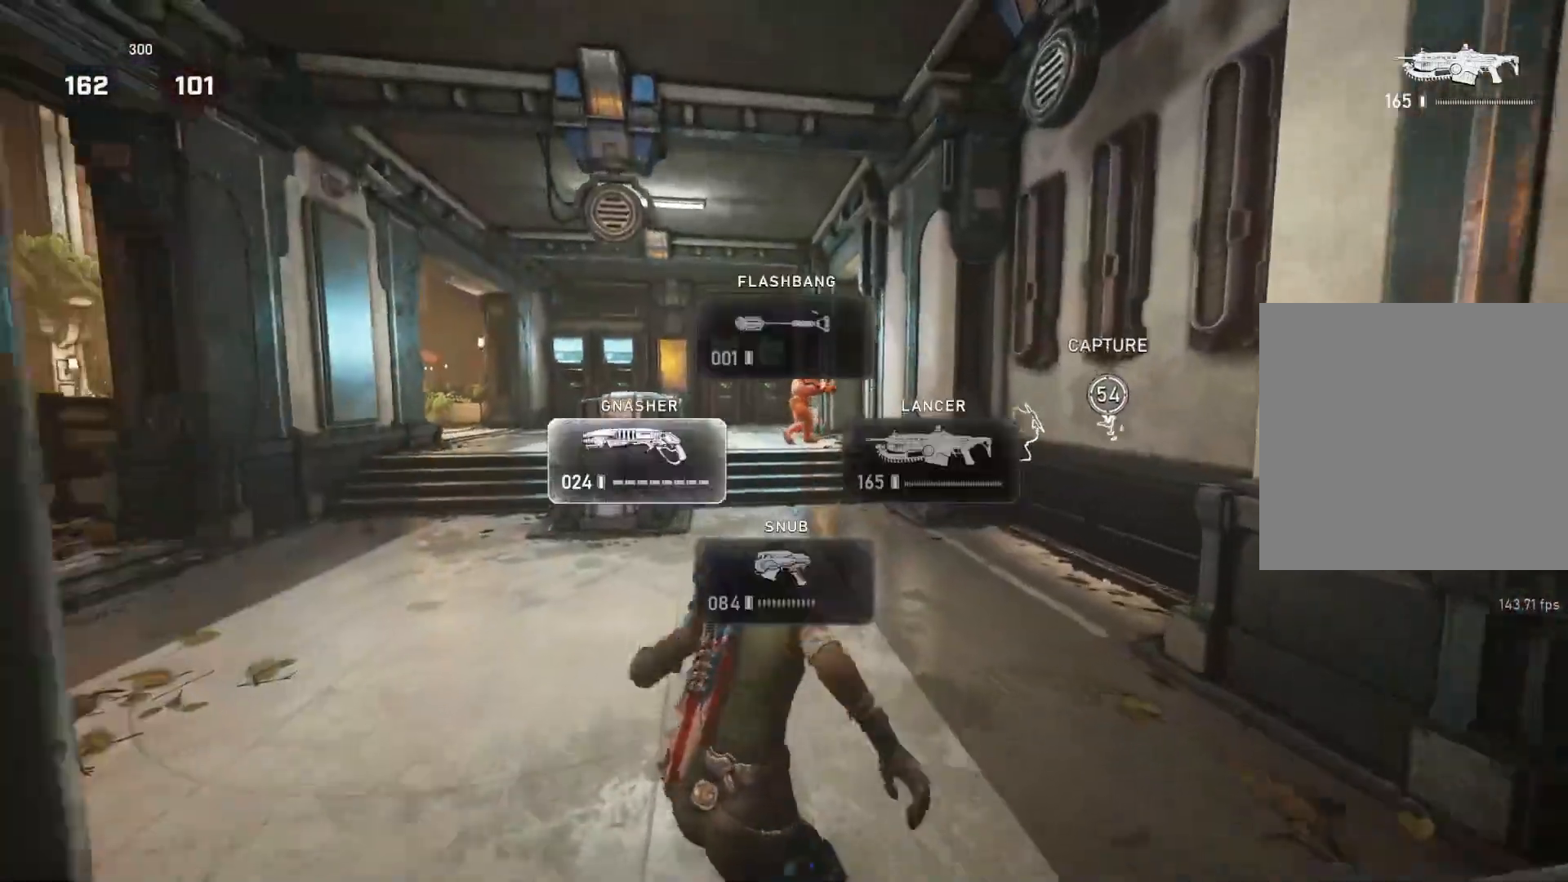
{"buttons": ["A", "L1"], "left_stick": "up", "right_stick": "center", "events": [[33, "DPAD_LEFT", "up"], [50, "L1", "up"], [133, "L1", "down"], [217, "right_stick", "down"], [283, "right_stick", "center"], [333, "A", "down"]]}